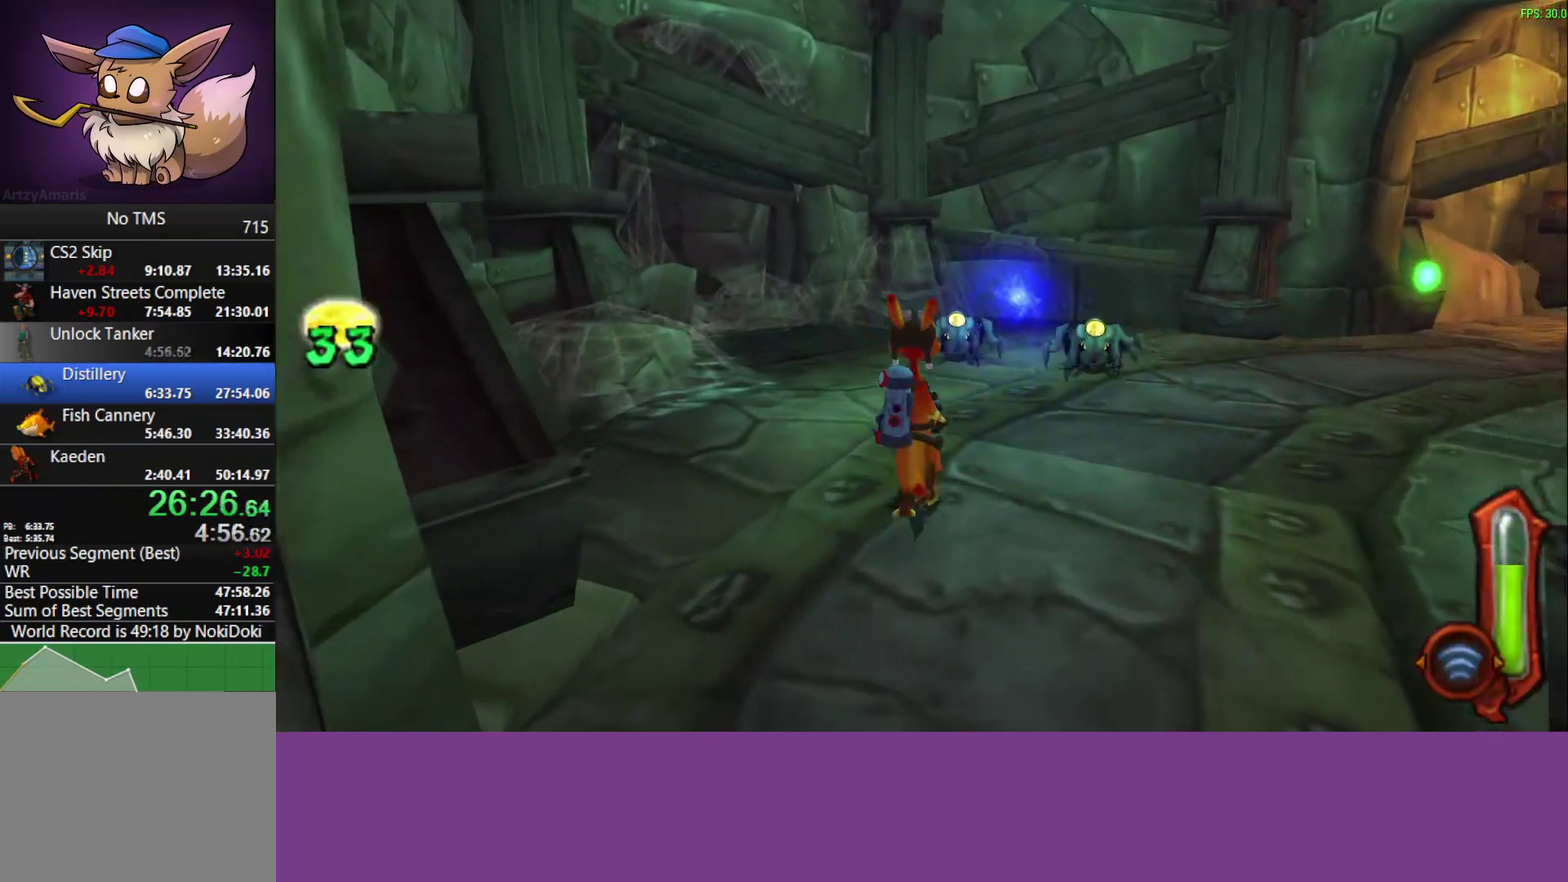
Gameplay with a controller (PlayStation layout); each line is a JSON object with the inputs held at the frame after it. "events" lists button and stick changes between this image and that frame as [ms after this image, input, new state], when the widget could be followed in between. Not read: R1 R3 right_stick.
{"buttons": [], "left_stick": "up", "events": [[117, "DPAD_LEFT", "up"], [200, "left_stick", "up-right"], [267, "CROSS", "down"], [283, "left_stick", "up"], [433, "CROSS", "up"]]}
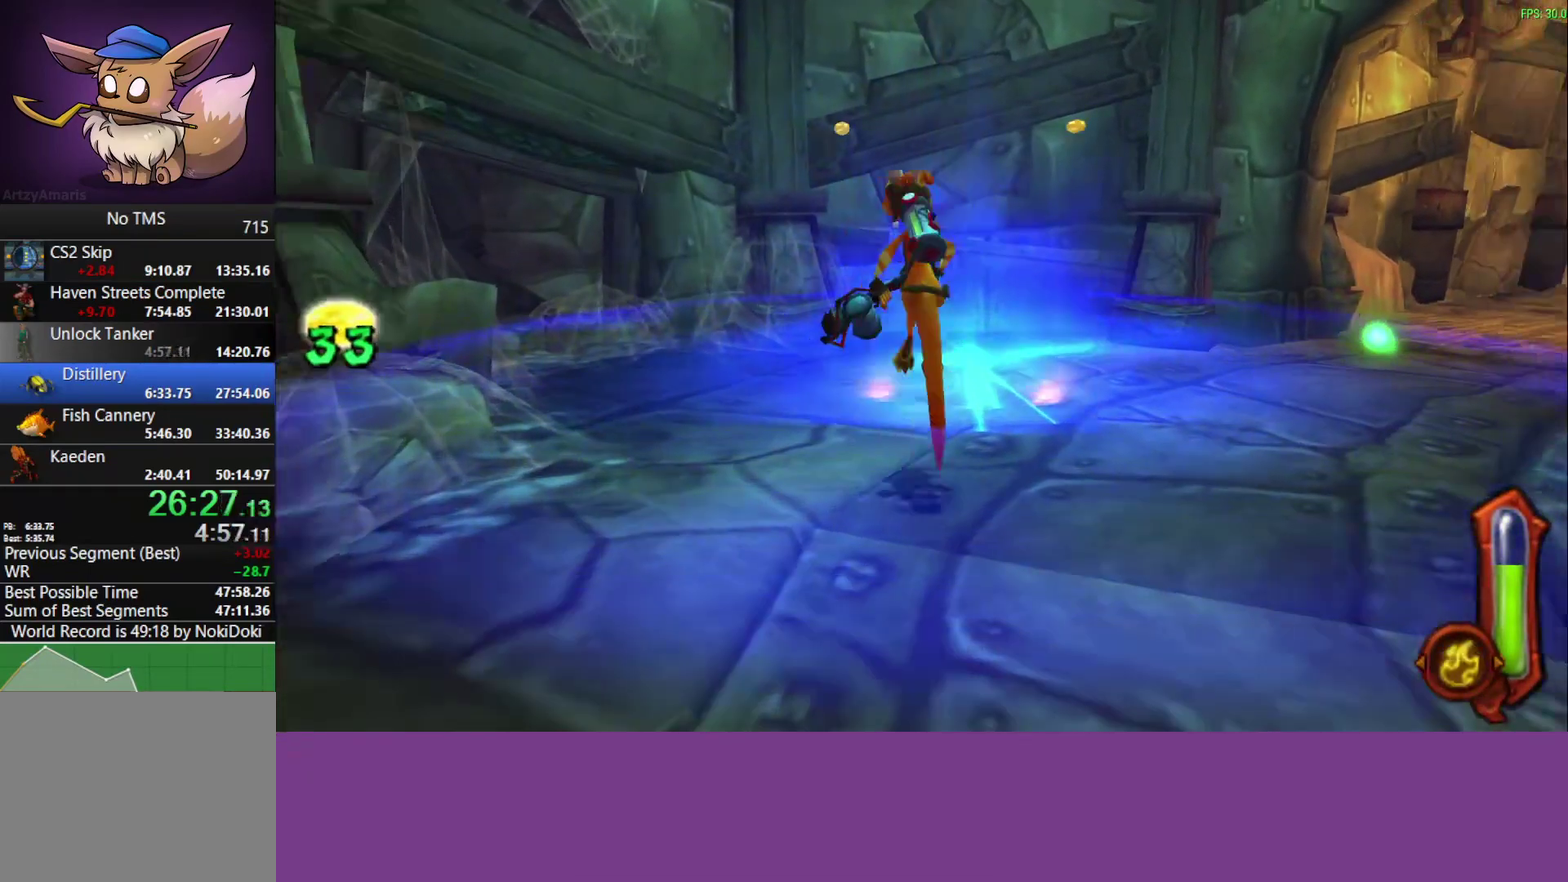
{"buttons": [], "left_stick": "right", "events": [[83, "left_stick", "up-left"], [400, "left_stick", "right"]]}
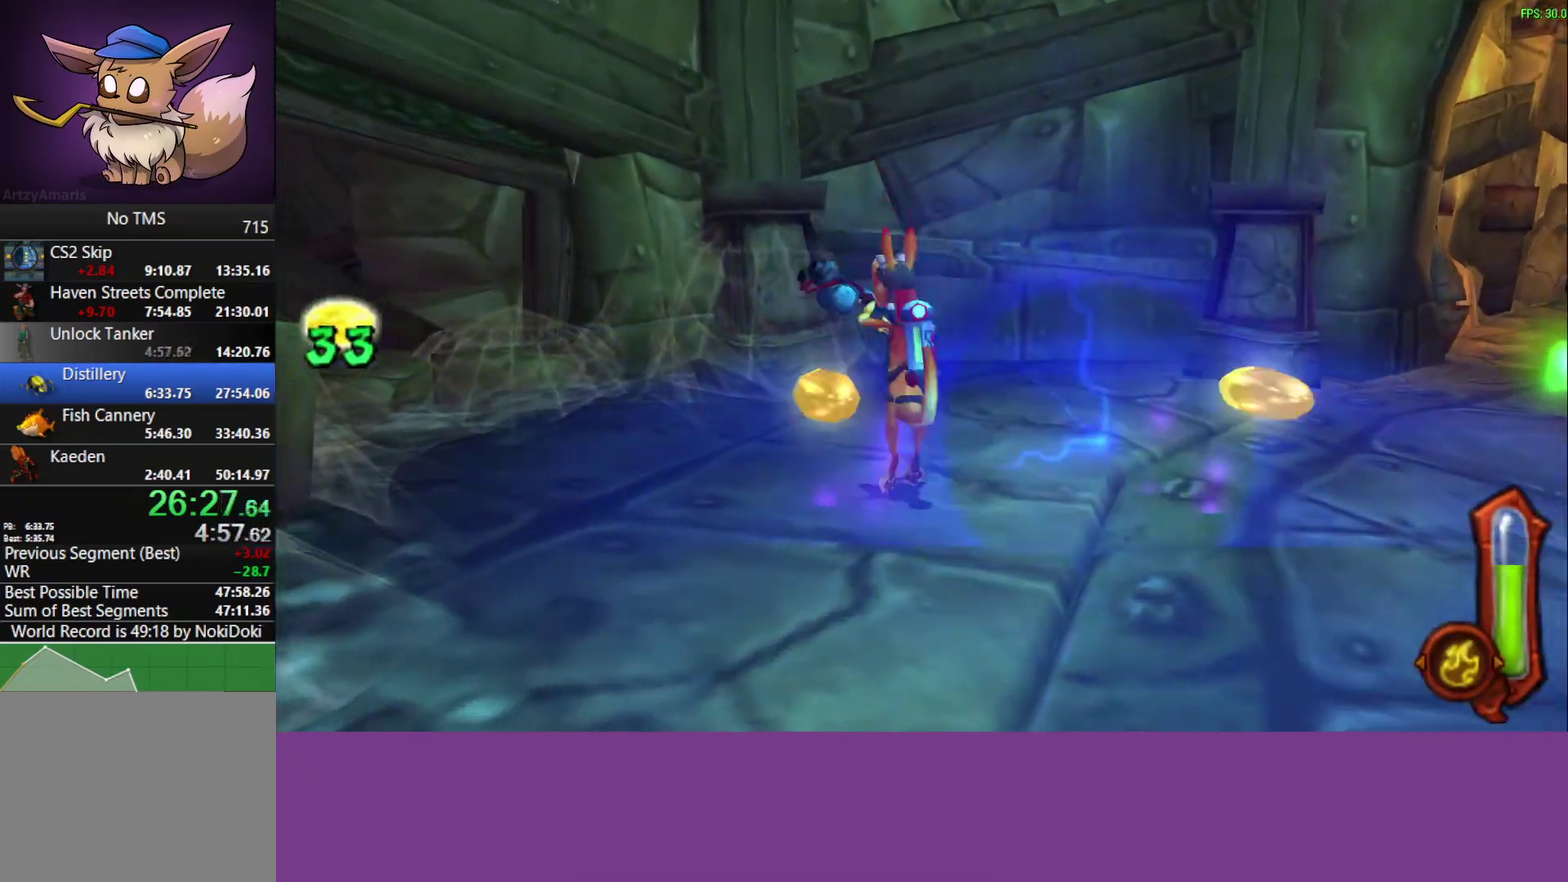
{"buttons": ["CROSS", "L1"], "left_stick": "up-right"}
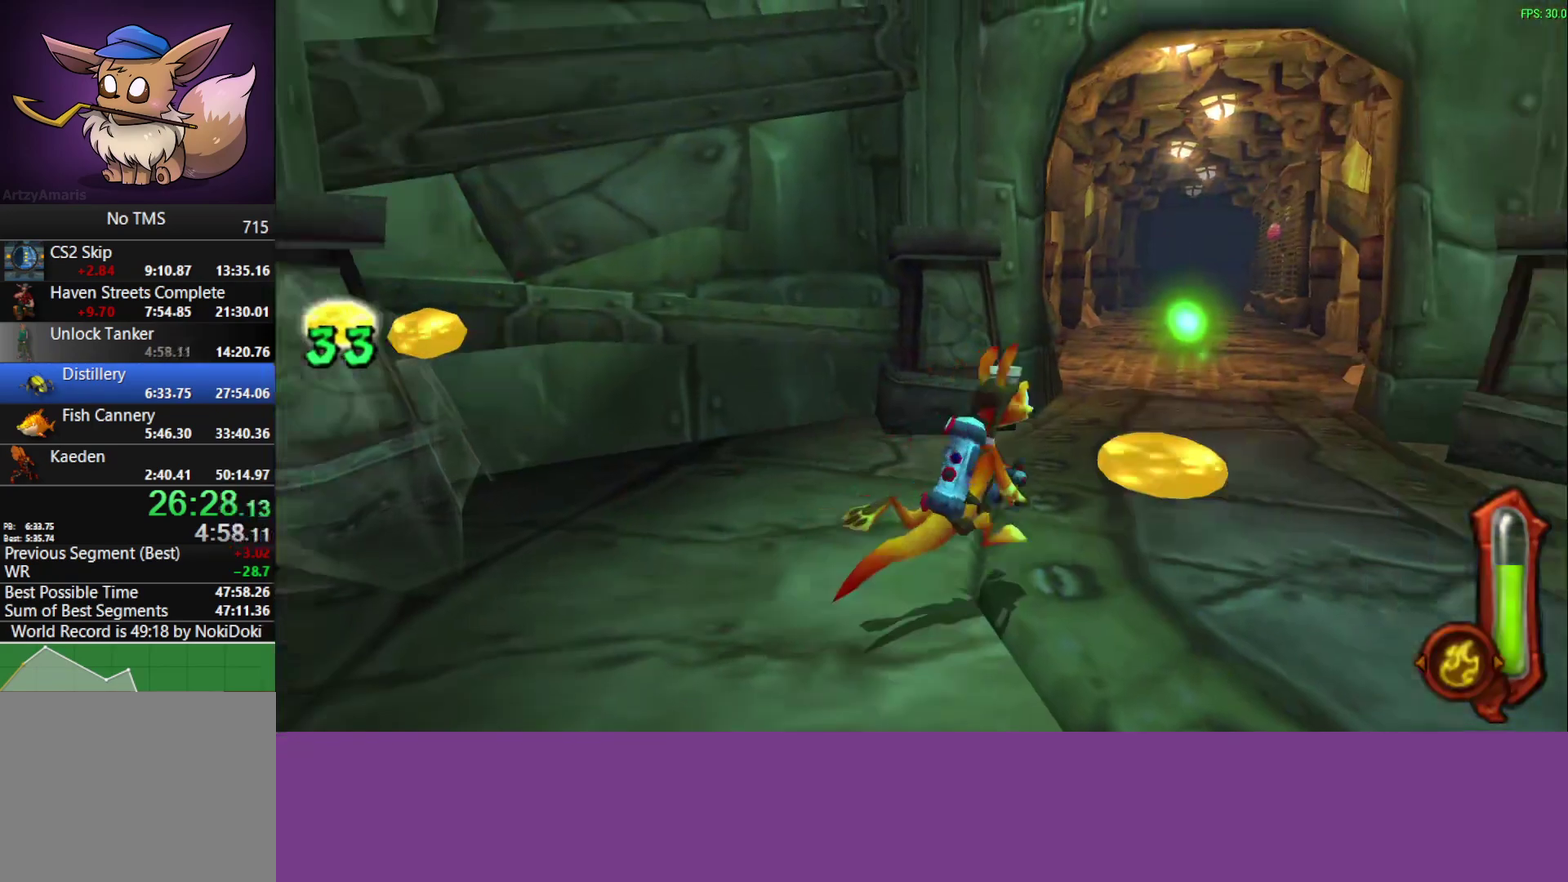
{"buttons": [], "left_stick": "up-right", "events": [[133, "CROSS", "up"], [150, "L1", "up"], [283, "L1", "down"], [450, "L1", "up"]]}
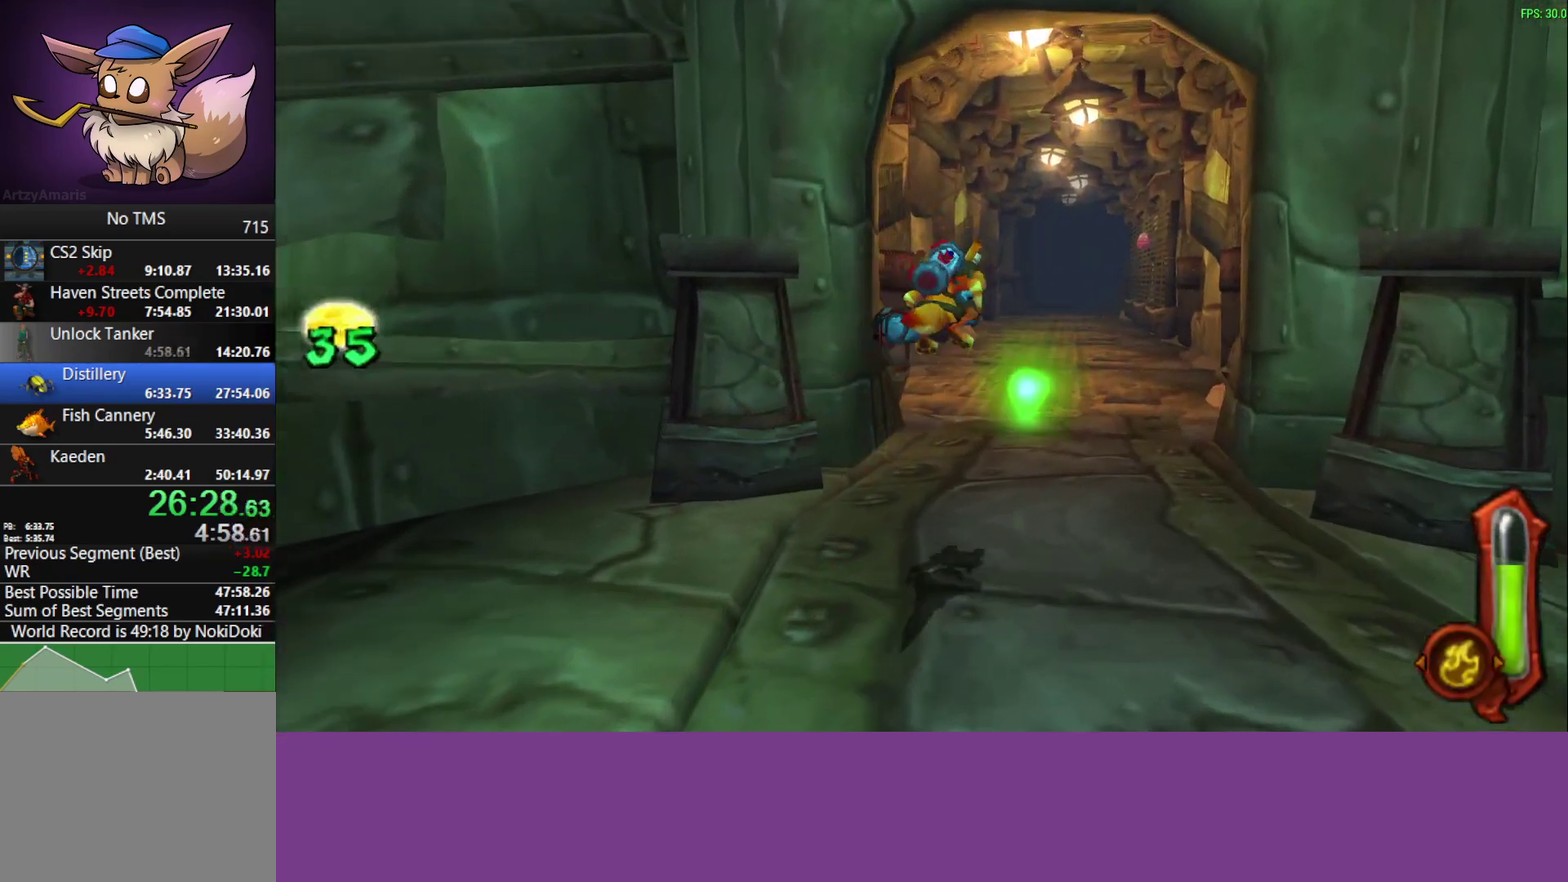
{"buttons": ["L1"], "left_stick": "up-right", "events": [[83, "L1", "down"], [250, "L1", "up"], [500, "L1", "down"]]}
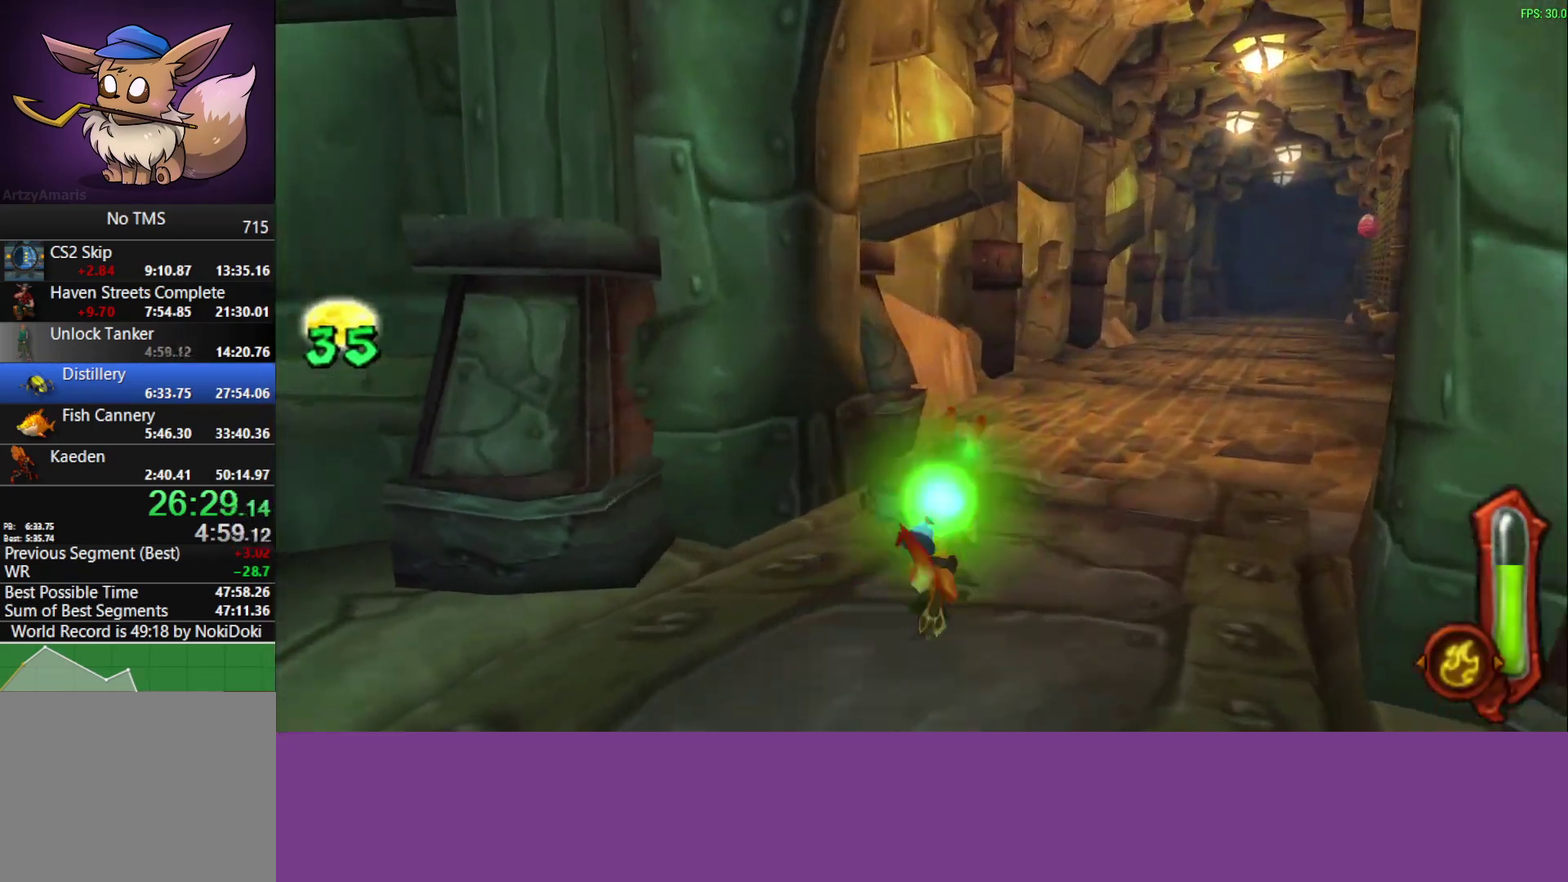
{"buttons": [], "left_stick": "up-right", "events": [[83, "CROSS", "down"], [133, "L1", "up"], [217, "CROSS", "up"], [283, "L1", "down"], [383, "L1", "up"]]}
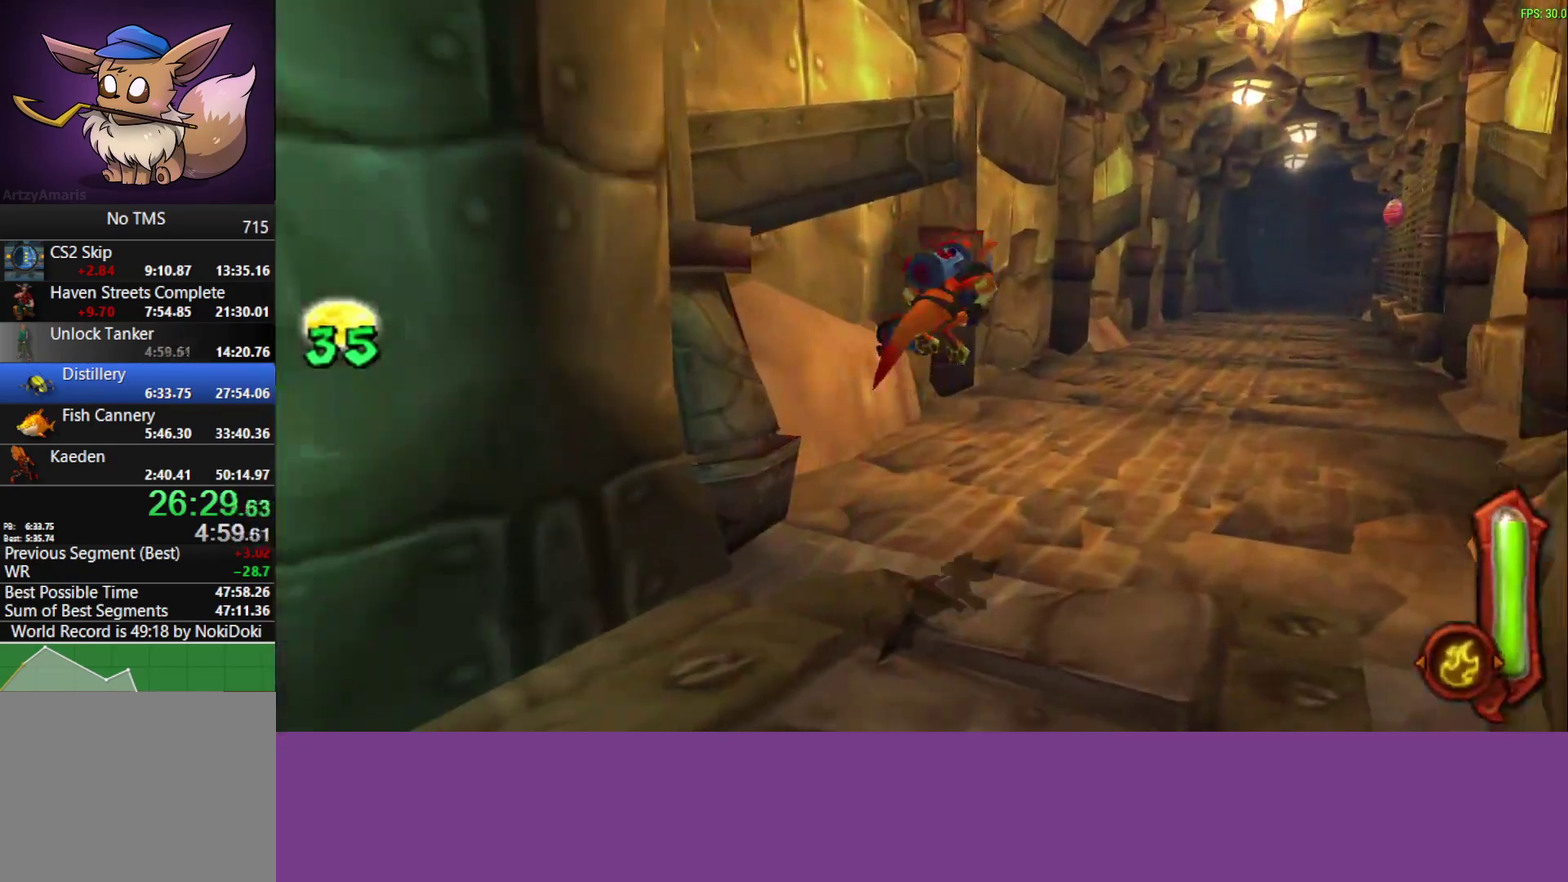
{"buttons": [], "left_stick": "up-right", "events": [[50, "L1", "down"], [150, "L1", "up"], [267, "L1", "down"], [317, "CROSS", "down"], [433, "L1", "up"], [467, "CROSS", "up"]]}
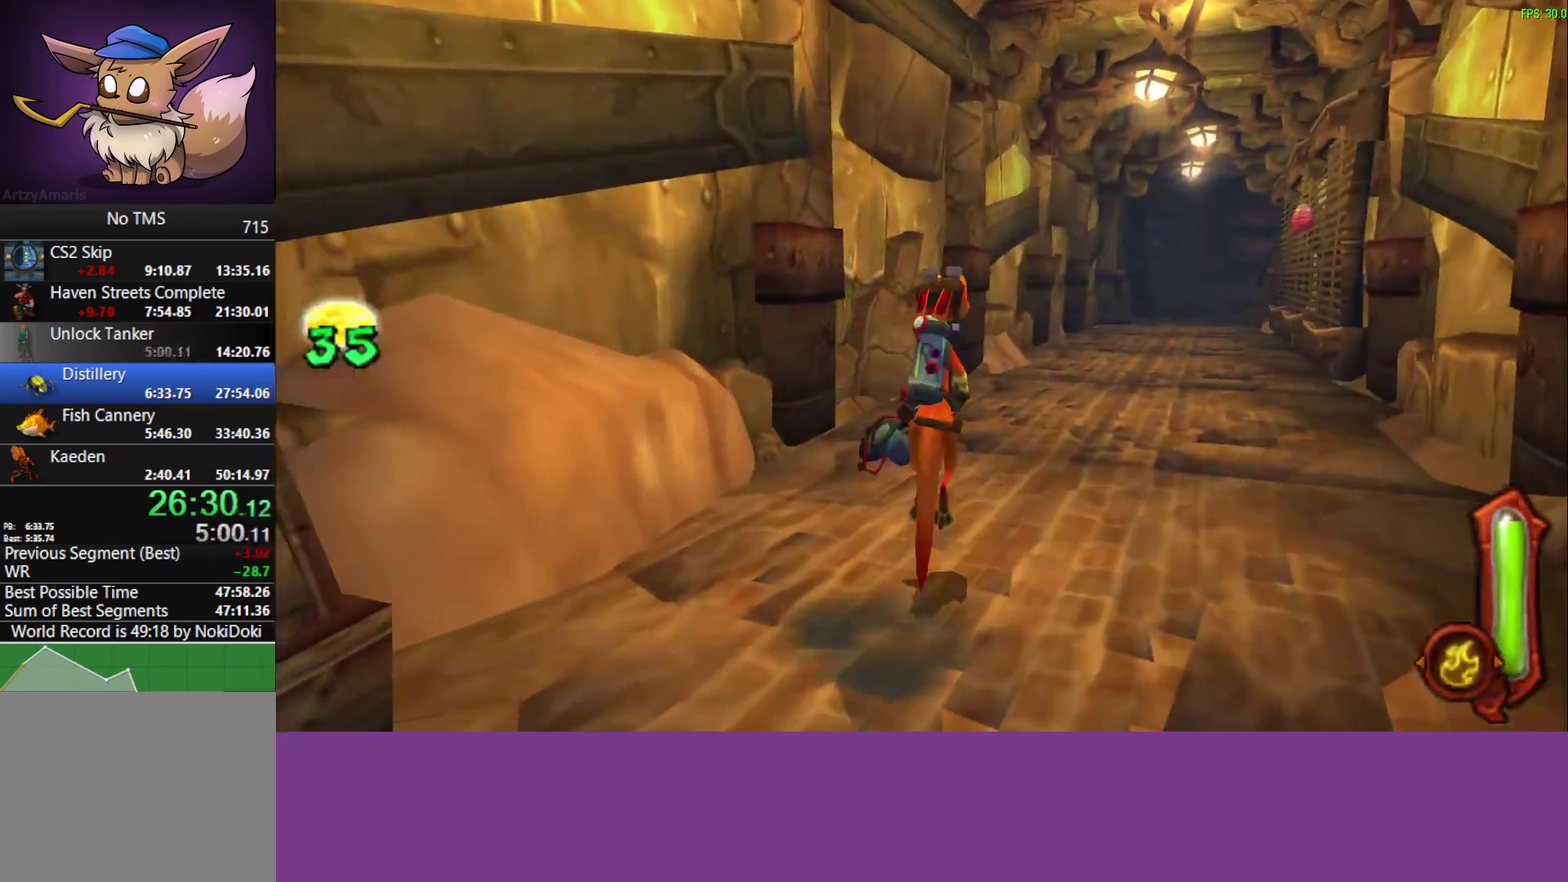
{"buttons": [], "left_stick": "up-right", "events": [[50, "L1", "down"], [183, "L1", "up"], [333, "L1", "down"], [450, "L1", "up"]]}
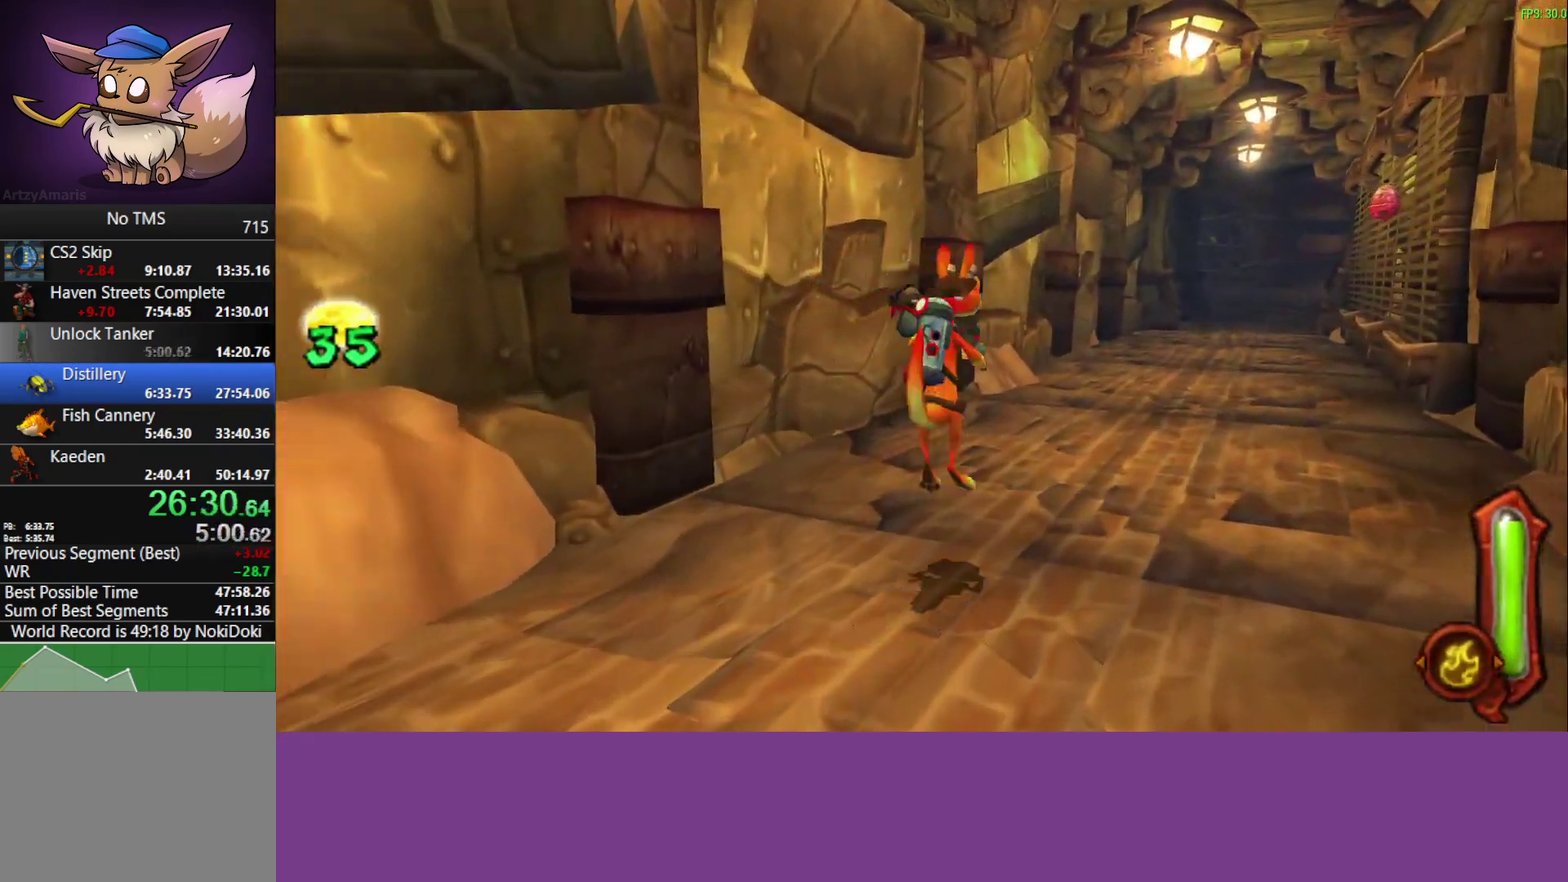
{"buttons": [], "left_stick": "up-right", "events": [[83, "CROSS", "down"], [100, "L1", "down"], [217, "CROSS", "up"], [233, "L1", "up"], [383, "L1", "down"], [500, "L1", "up"]]}
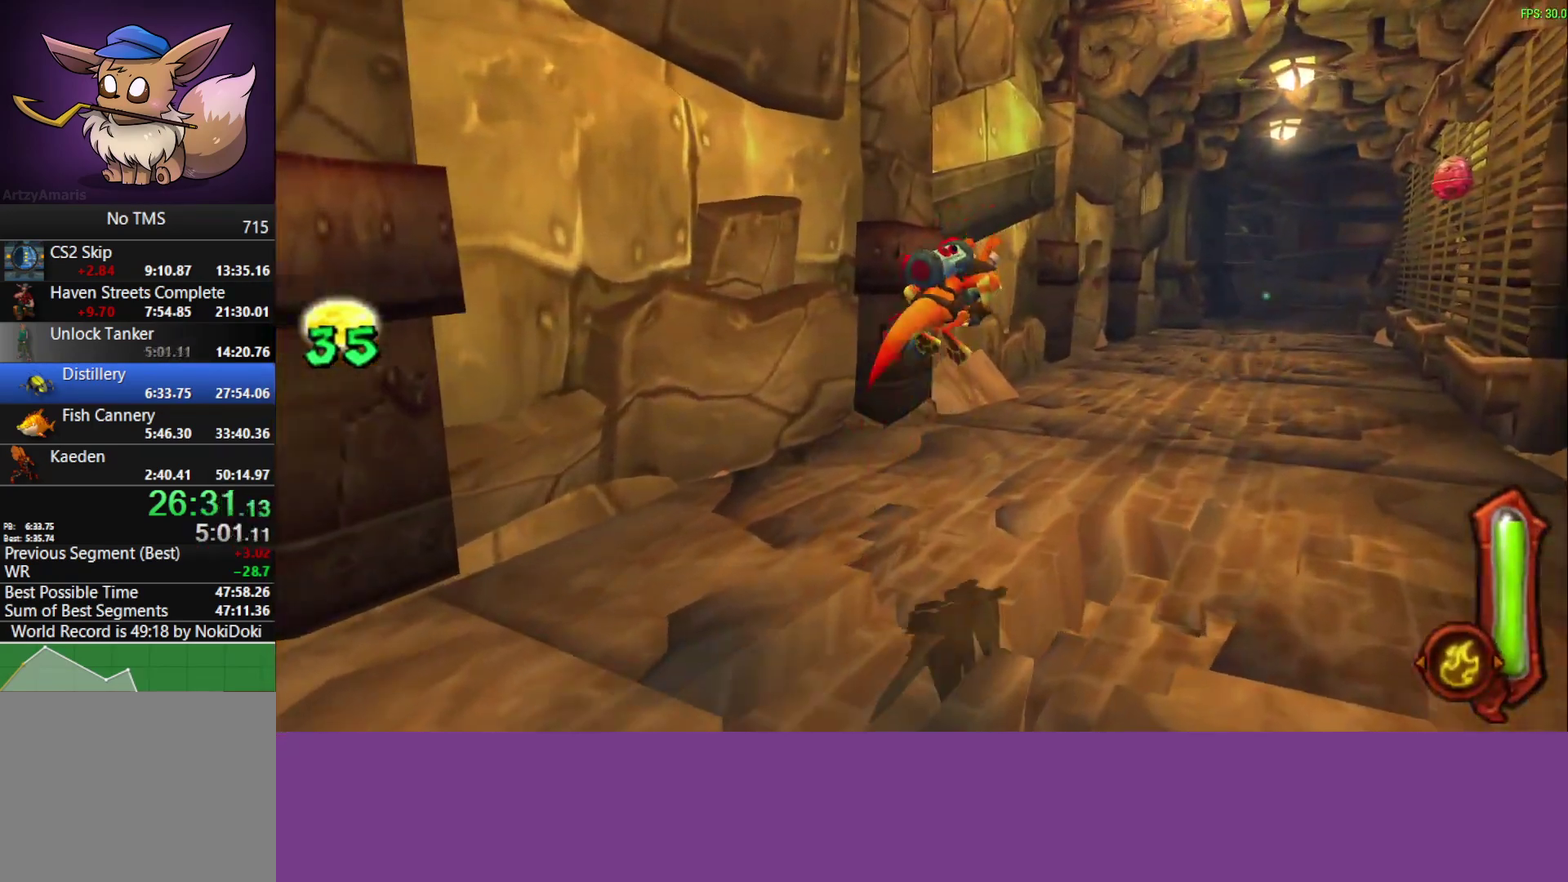
{"buttons": ["CROSS", "L1"], "left_stick": "up-right"}
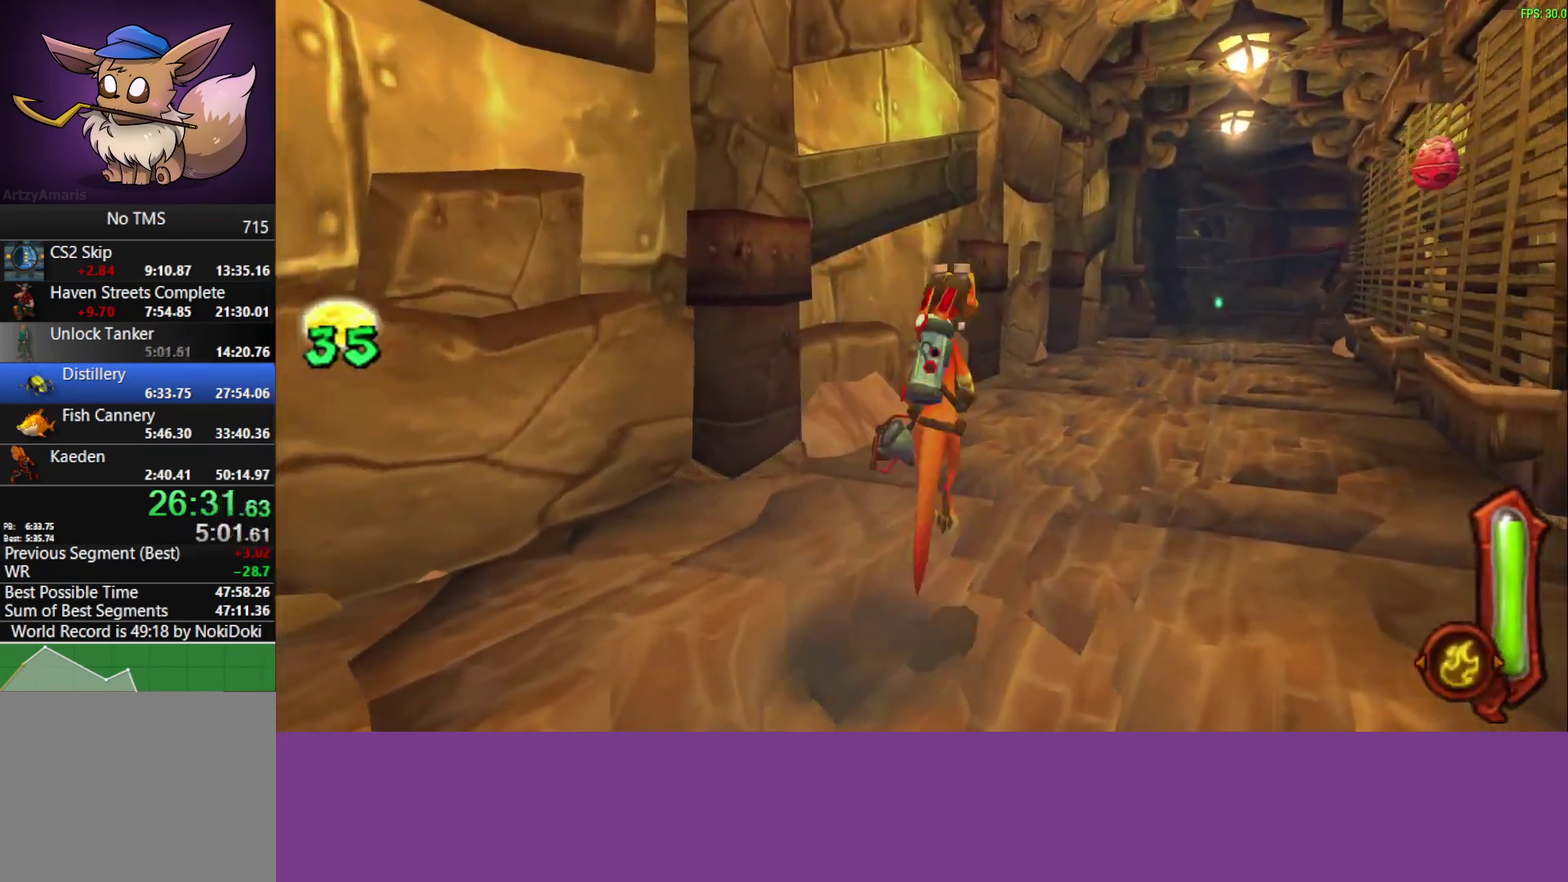
{"buttons": ["CIRCLE"], "left_stick": "up-right"}
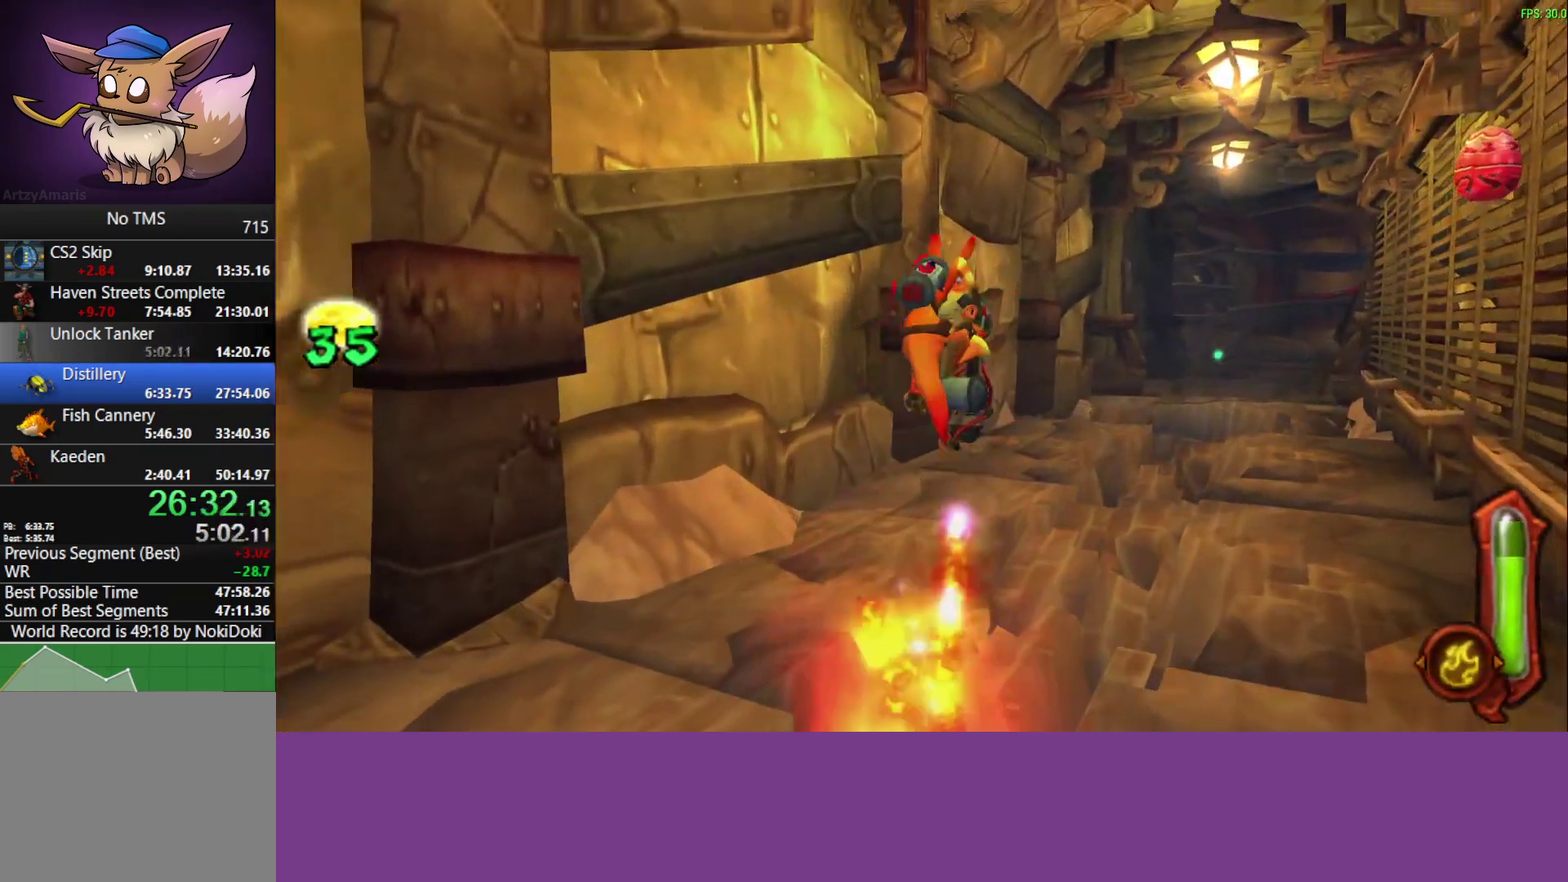
{"buttons": ["CIRCLE"], "left_stick": "up-right"}
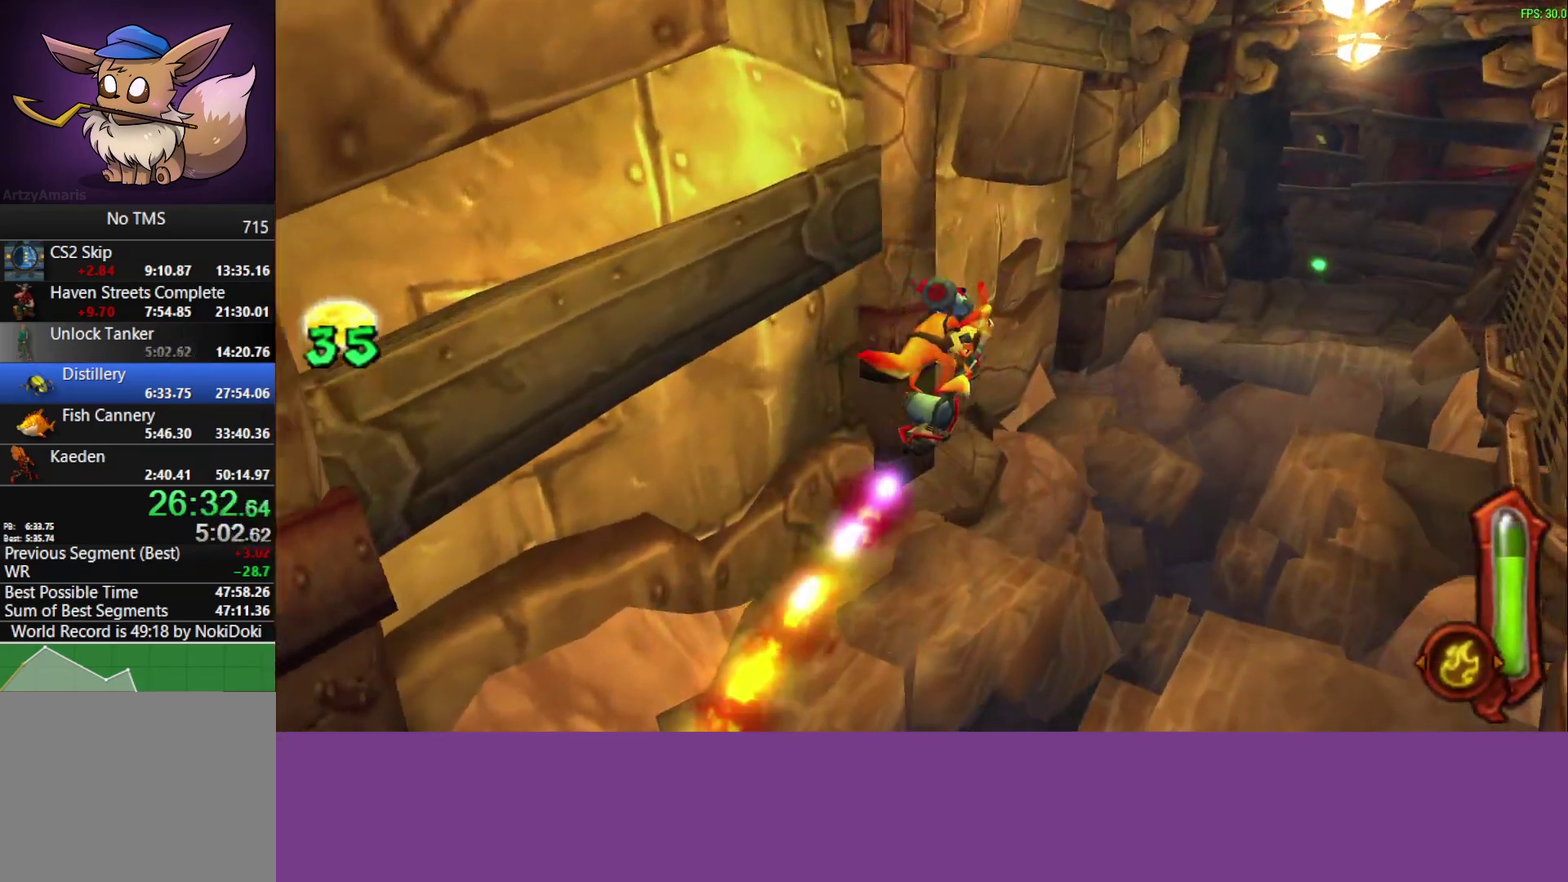
{"buttons": ["CIRCLE", "L1"], "left_stick": "up-right"}
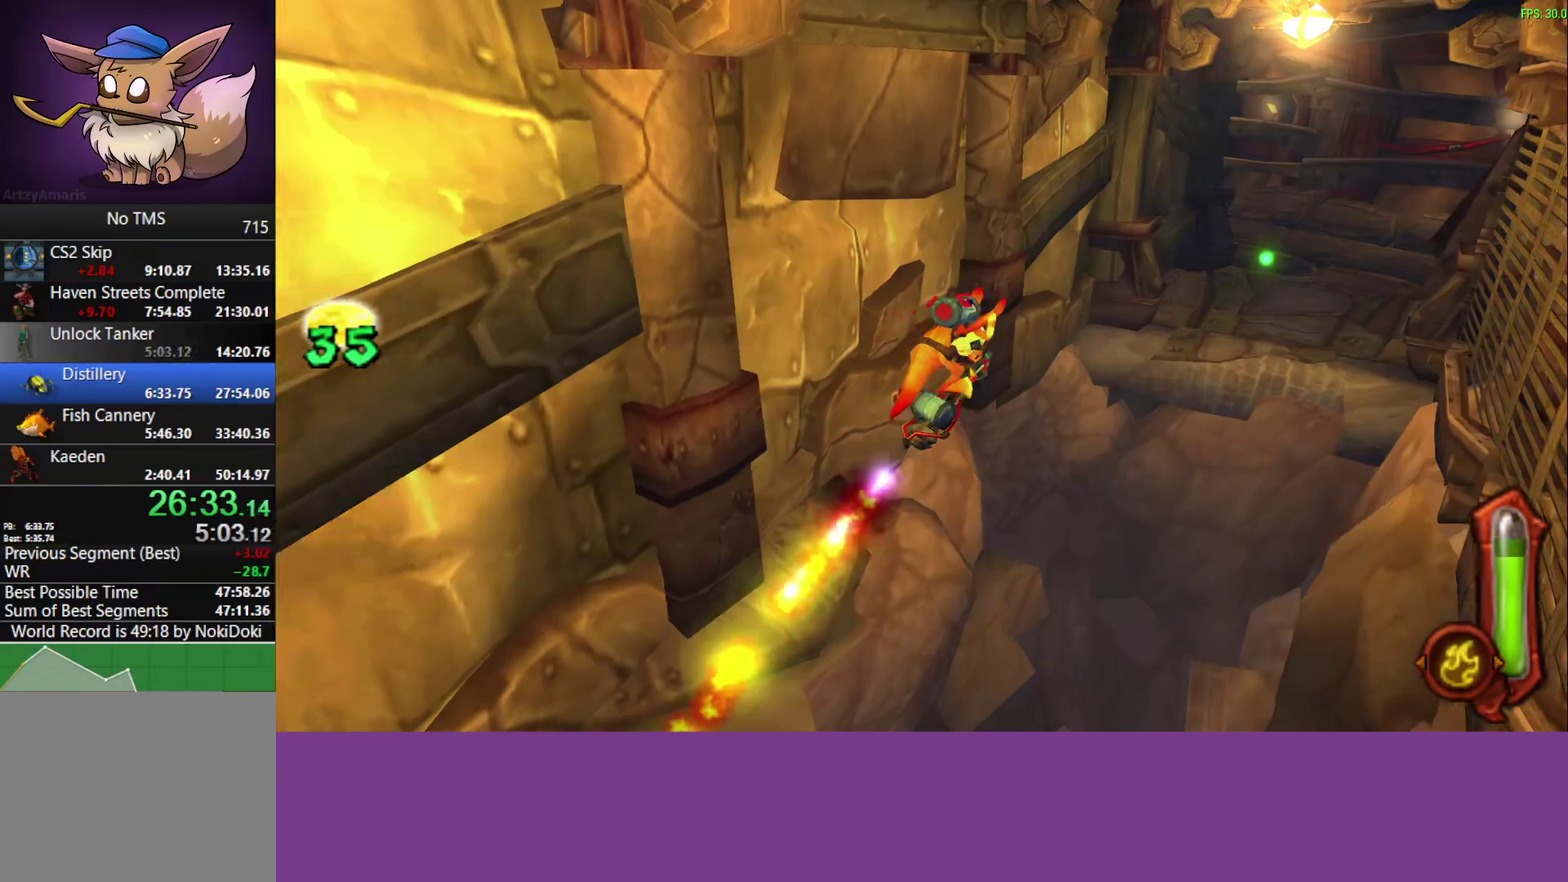
{"buttons": ["CIRCLE", "L1"], "left_stick": "up-right"}
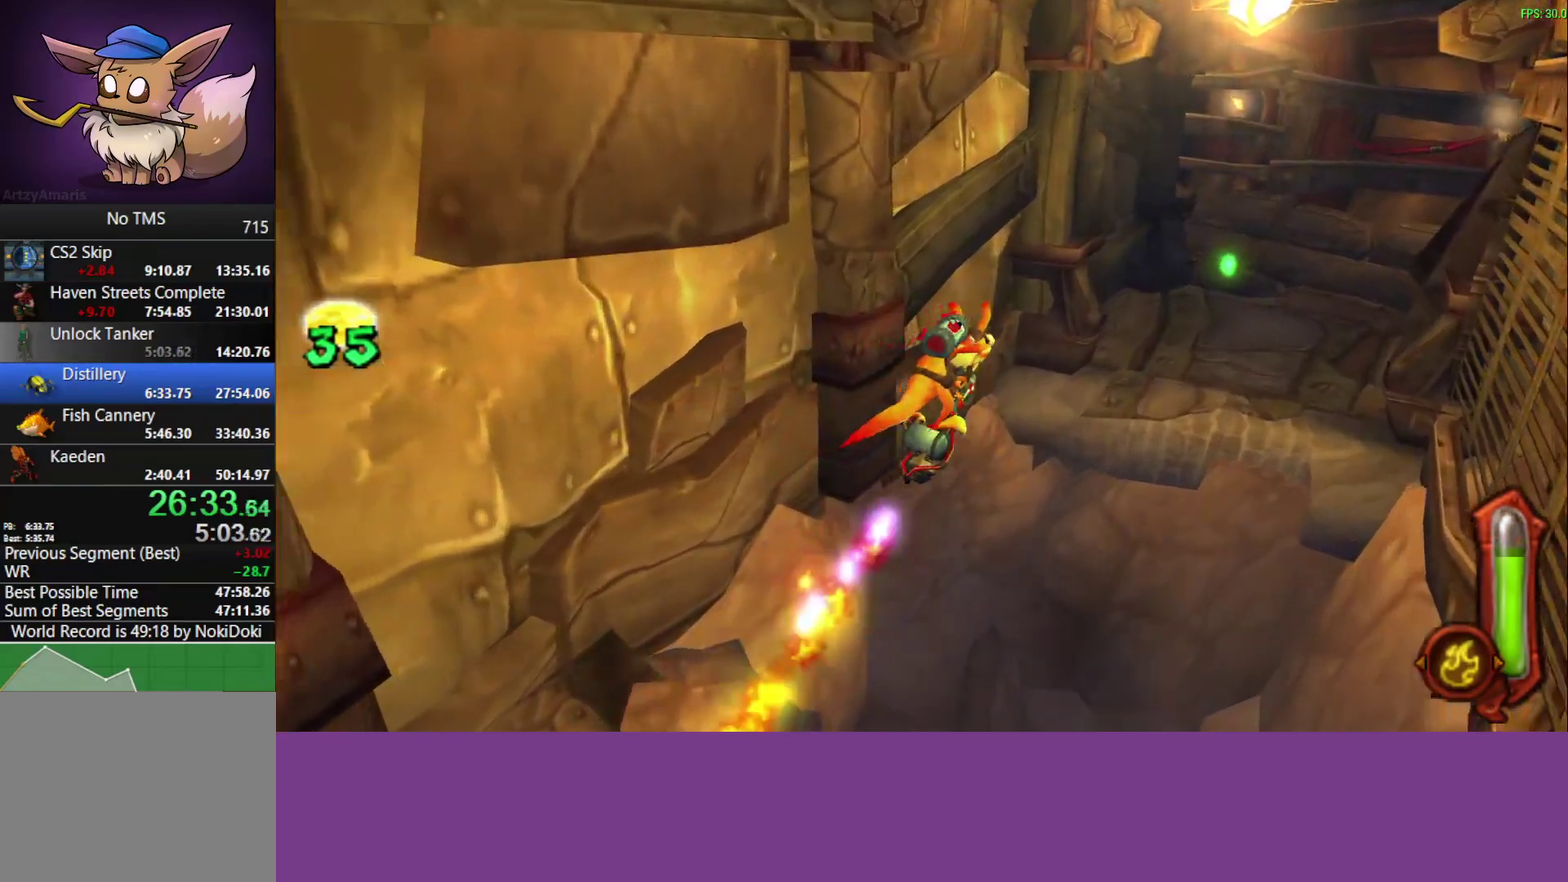
{"buttons": ["CIRCLE", "L1"], "left_stick": "up-right"}
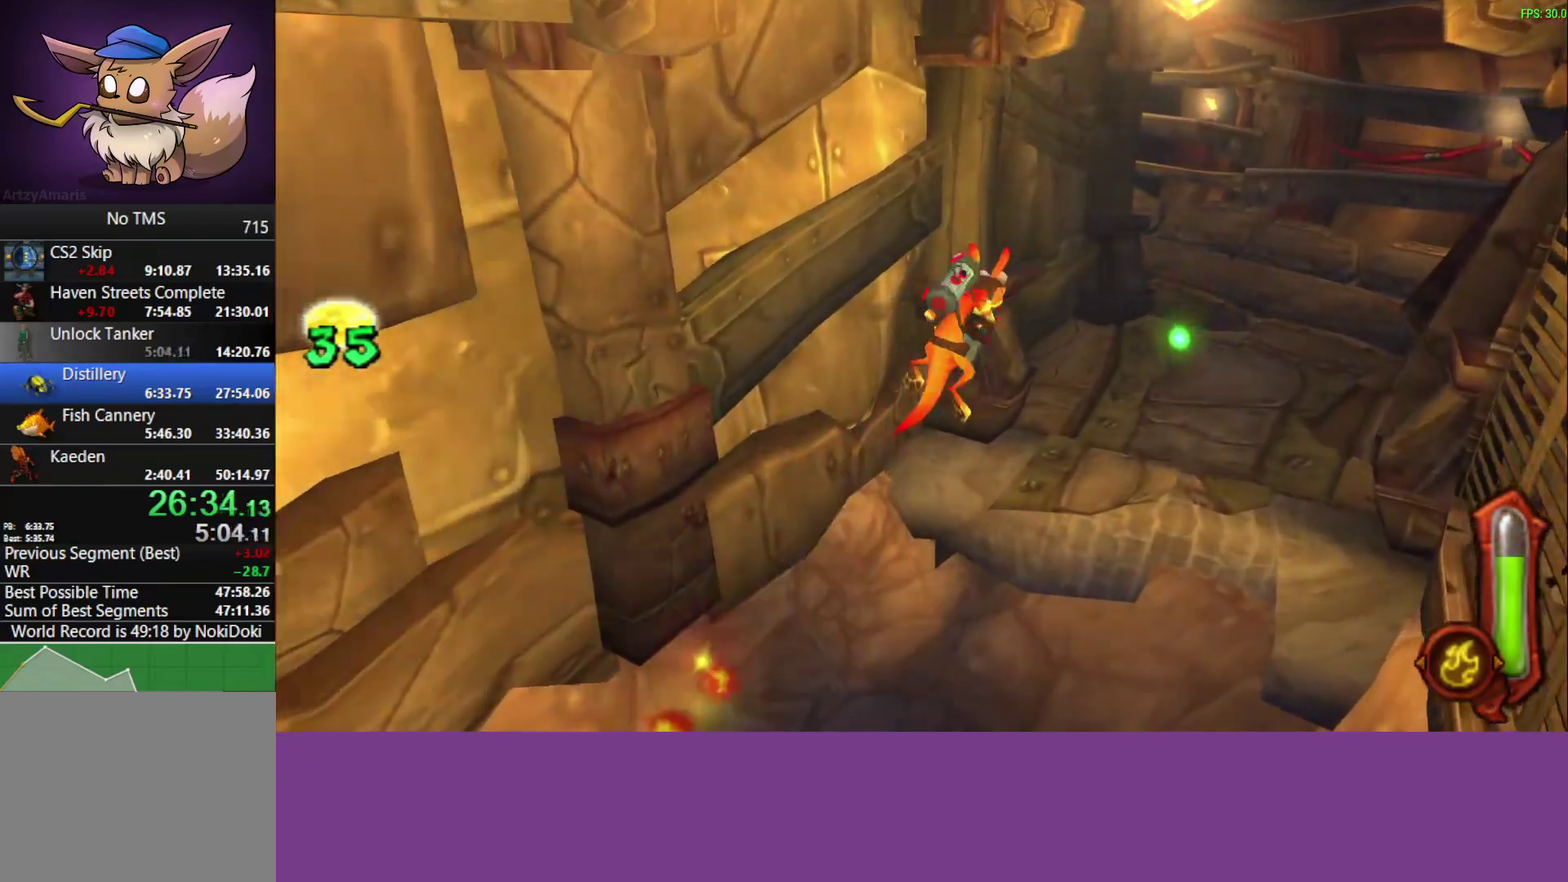
{"buttons": [], "left_stick": "up-right"}
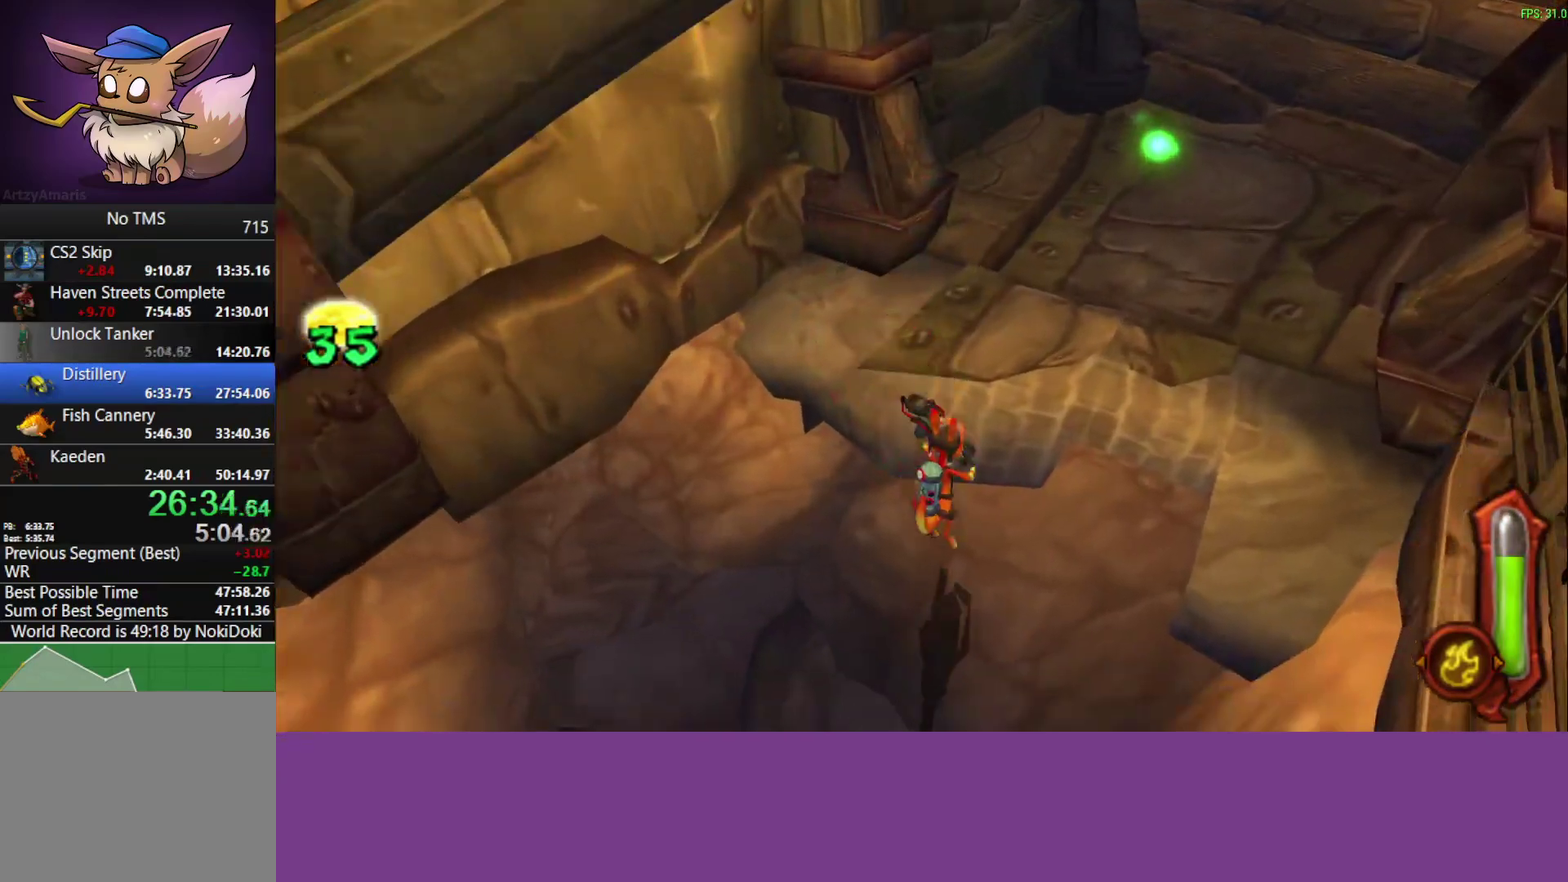
{"buttons": [], "left_stick": "center"}
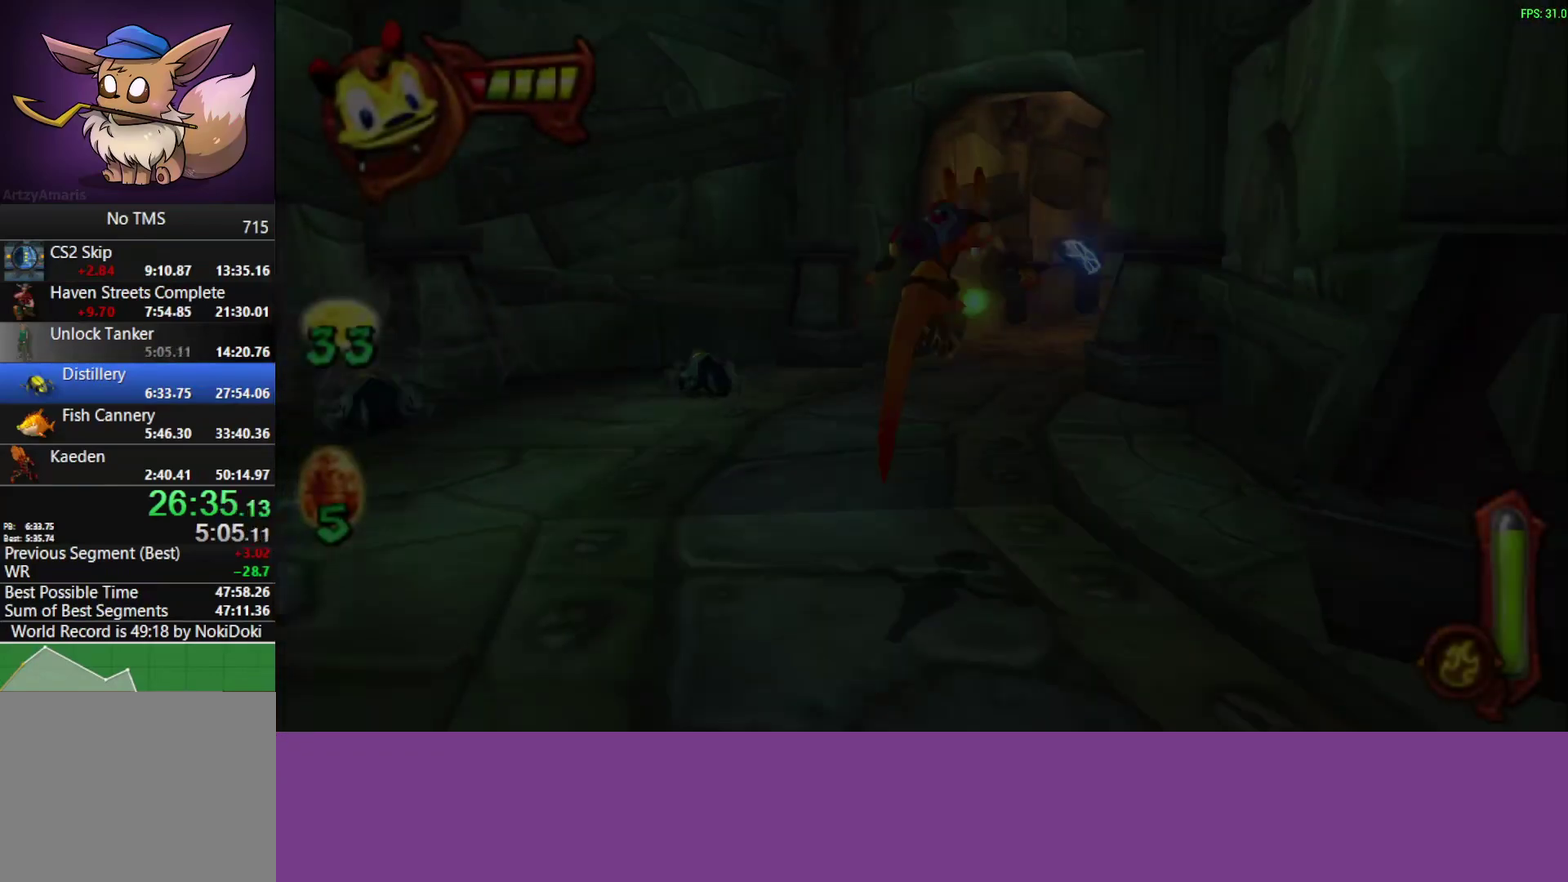
{"buttons": [], "left_stick": "up-left", "events": [[83, "left_stick", "up"], [500, "left_stick", "up-left"]]}
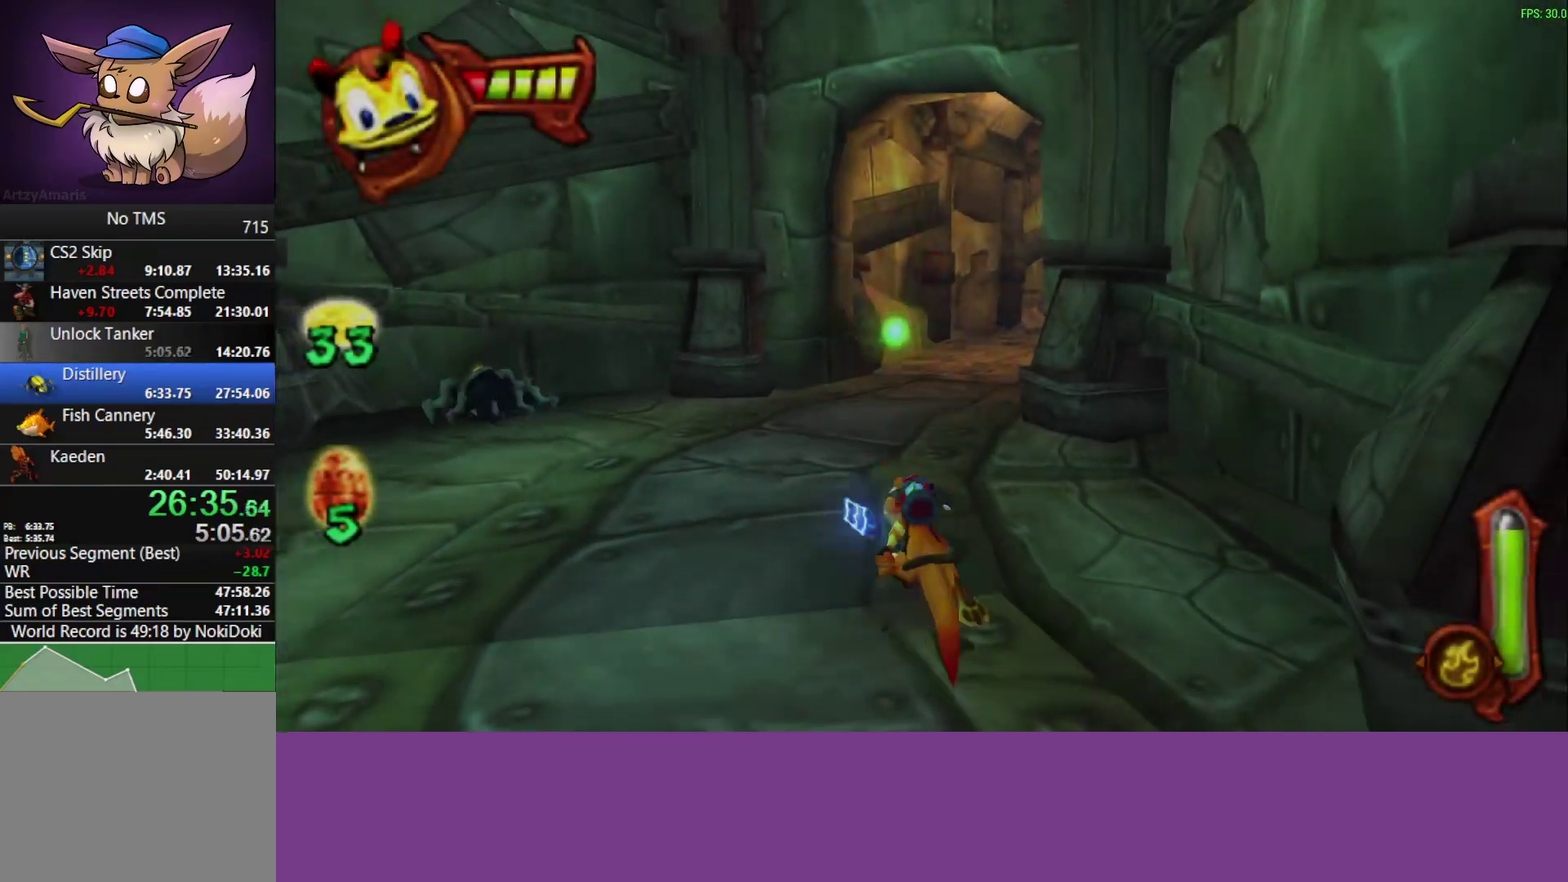
{"buttons": [], "left_stick": "up-left", "events": [[217, "left_stick", "left"], [483, "left_stick", "up-left"]]}
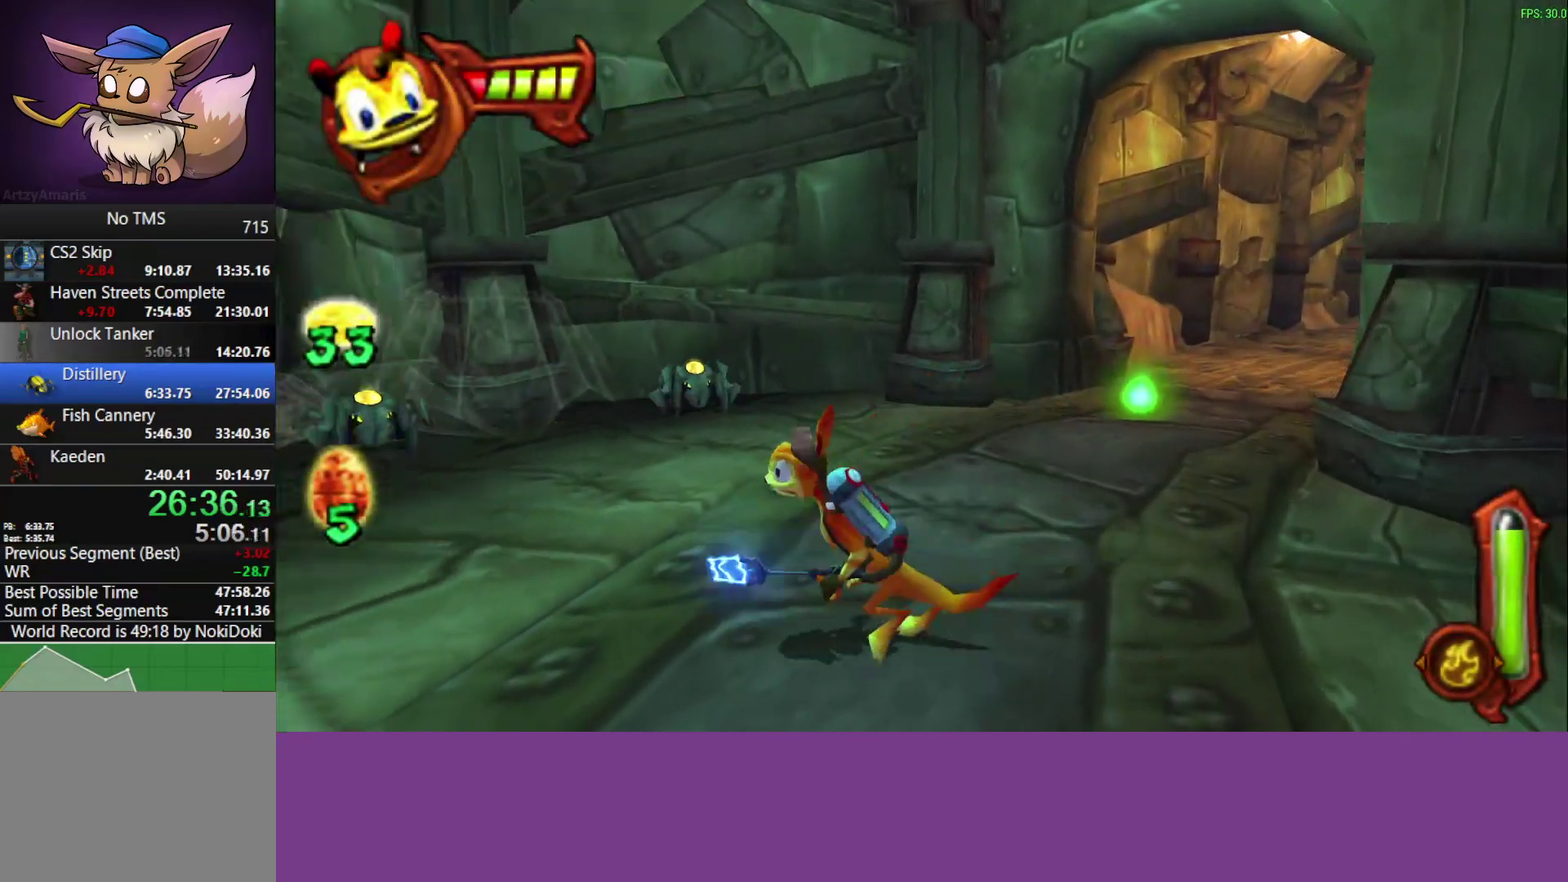
{"buttons": [], "left_stick": "up-right", "events": [[183, "left_stick", "up"], [200, "CIRCLE", "down"], [367, "CIRCLE", "up"], [400, "left_stick", "up-right"]]}
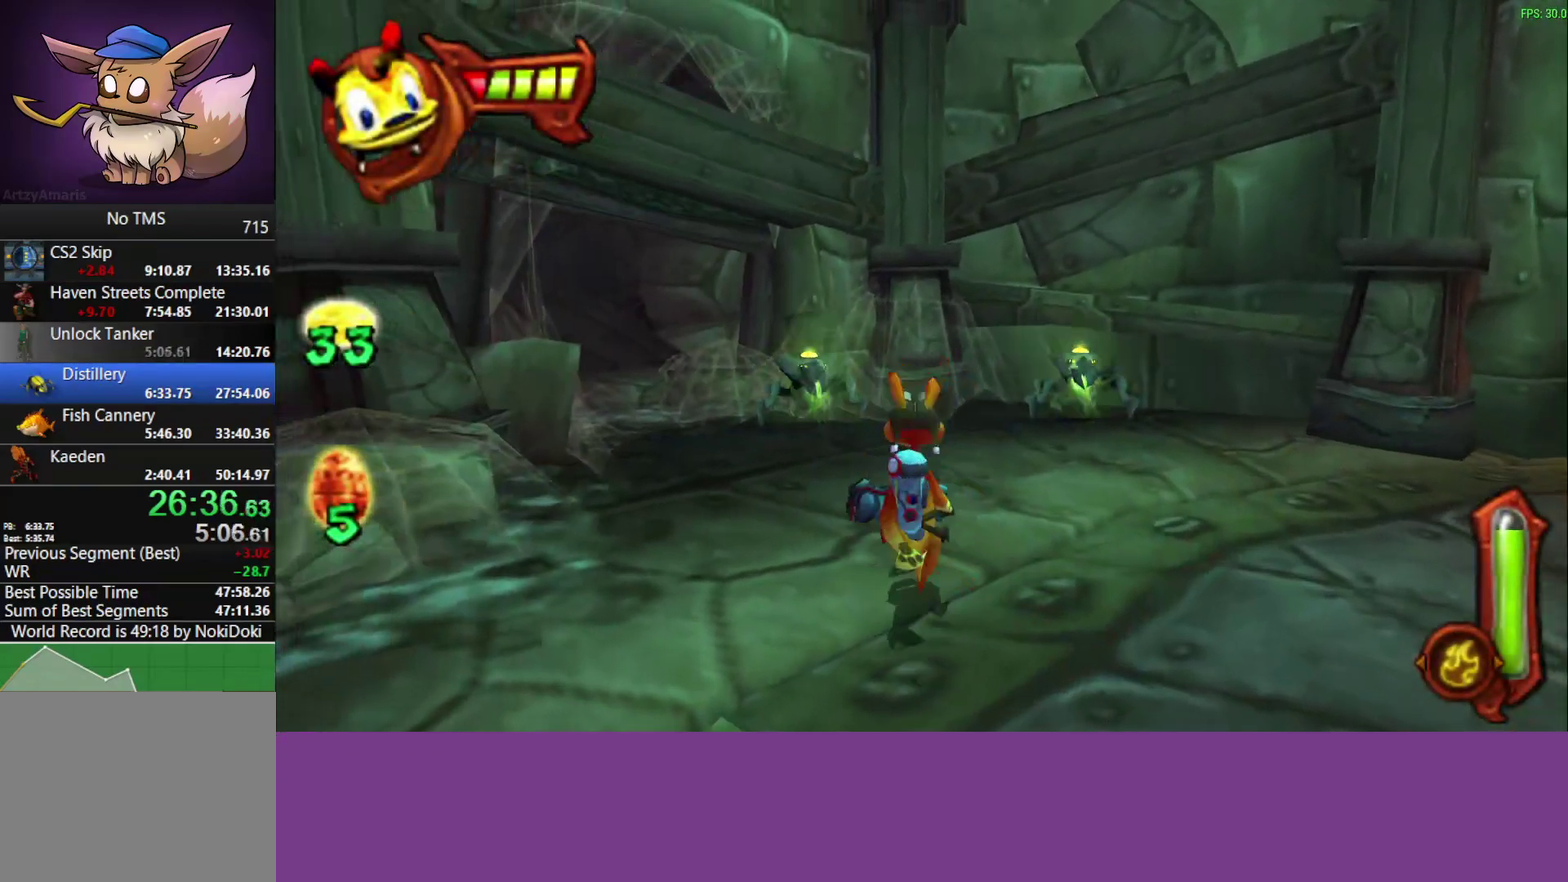
{"buttons": ["CIRCLE"], "left_stick": "up-right", "events": [[183, "left_stick", "up"], [267, "left_stick", "up-right"], [317, "left_stick", "down-left"], [400, "CIRCLE", "down"], [467, "left_stick", "up-right"]]}
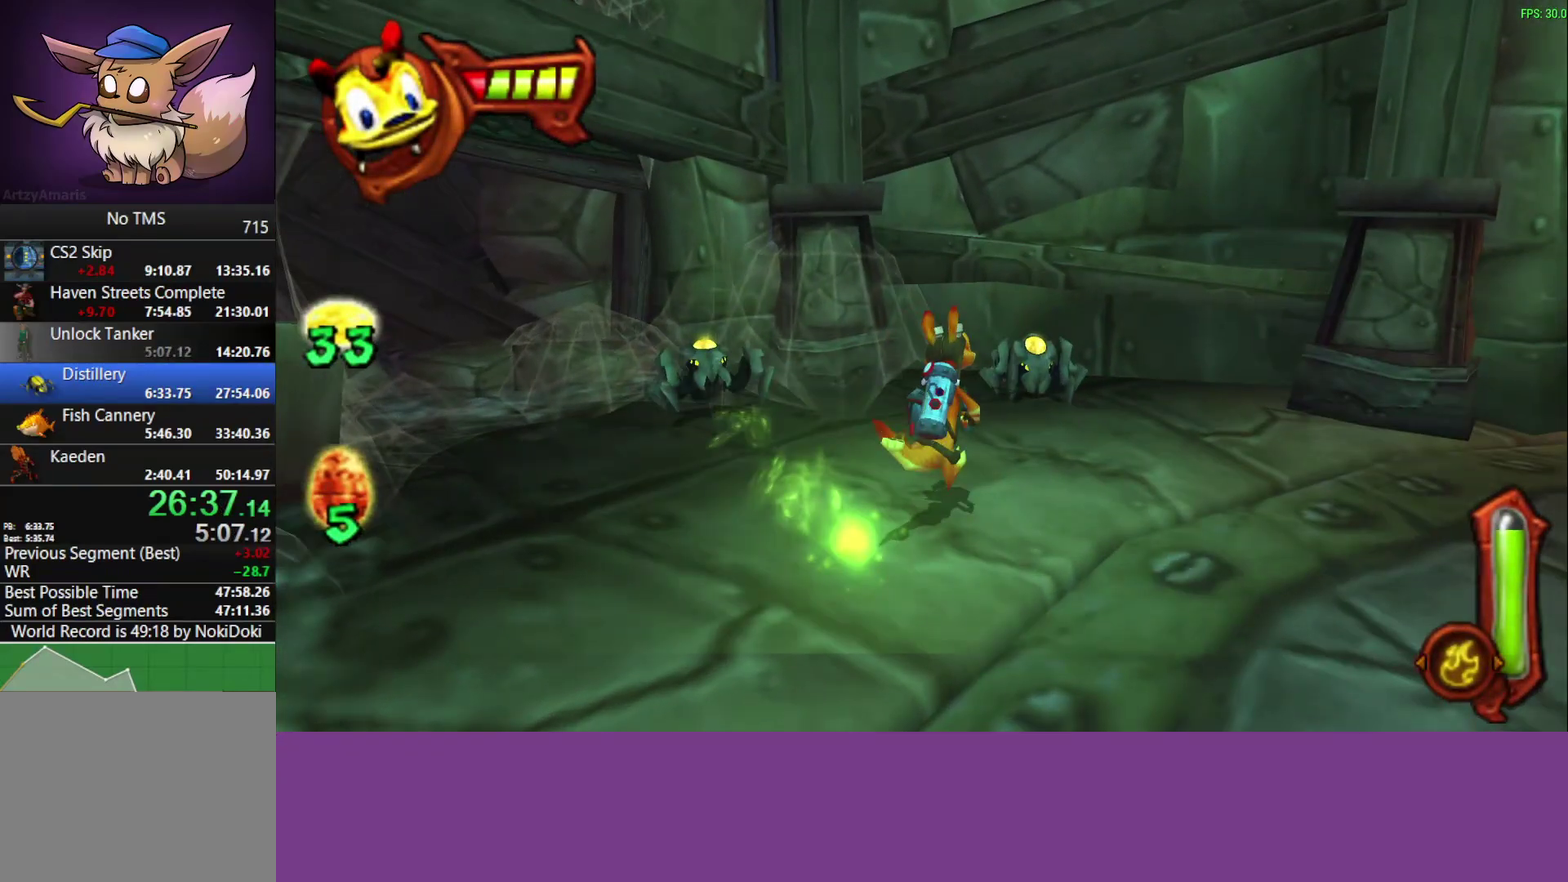
{"buttons": ["CIRCLE"], "left_stick": "left", "events": [[233, "left_stick", "up-left"], [283, "left_stick", "left"]]}
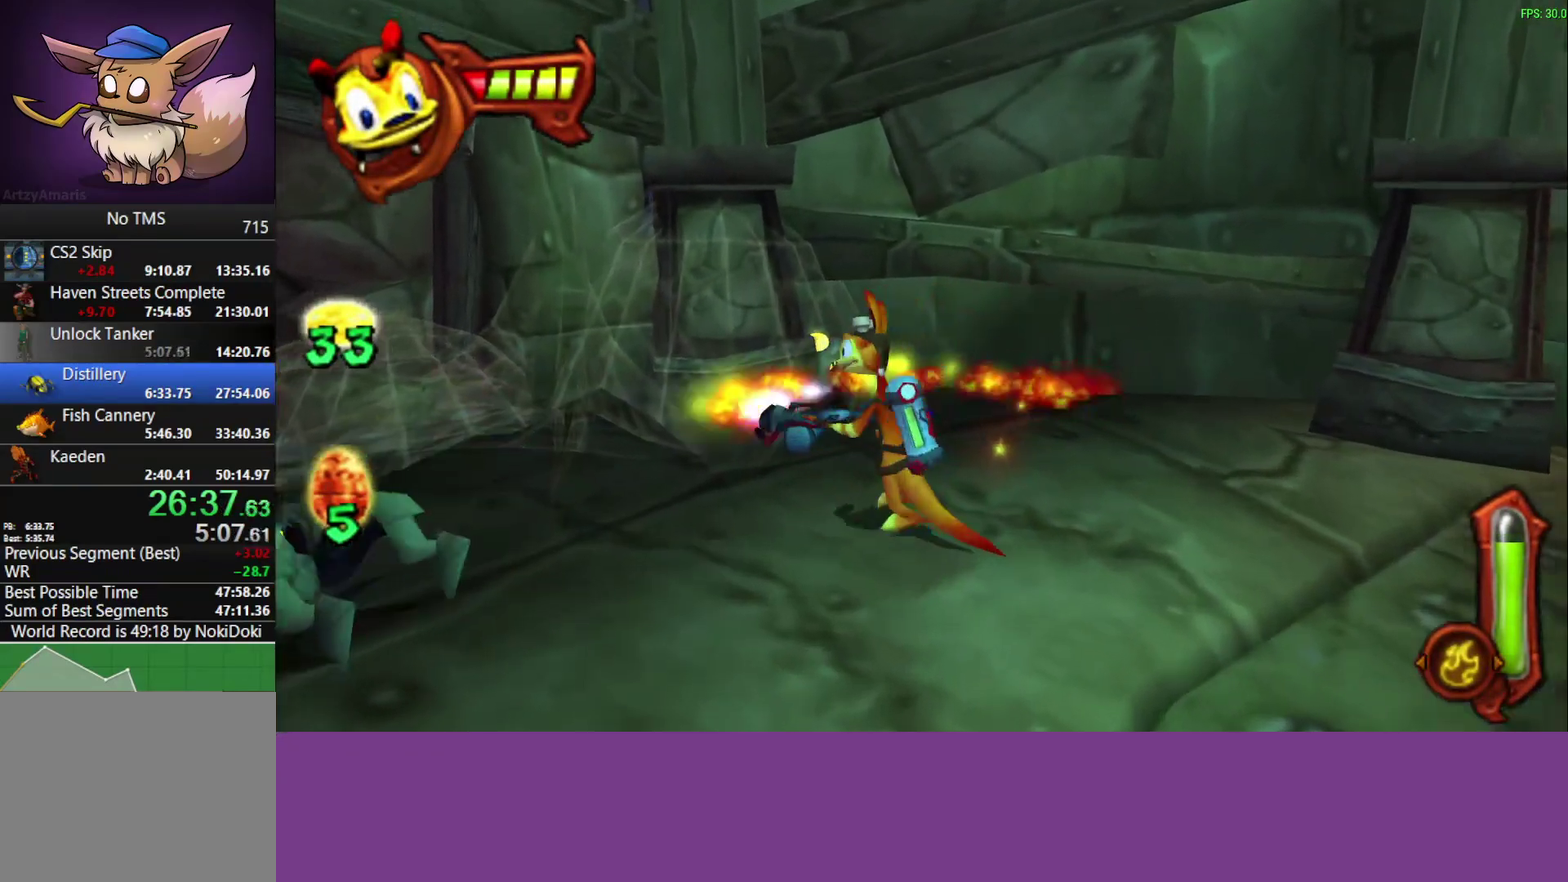
{"buttons": [], "left_stick": "up-left", "events": [[117, "CIRCLE", "up"], [133, "left_stick", "down-left"], [400, "left_stick", "left"], [450, "left_stick", "up-left"]]}
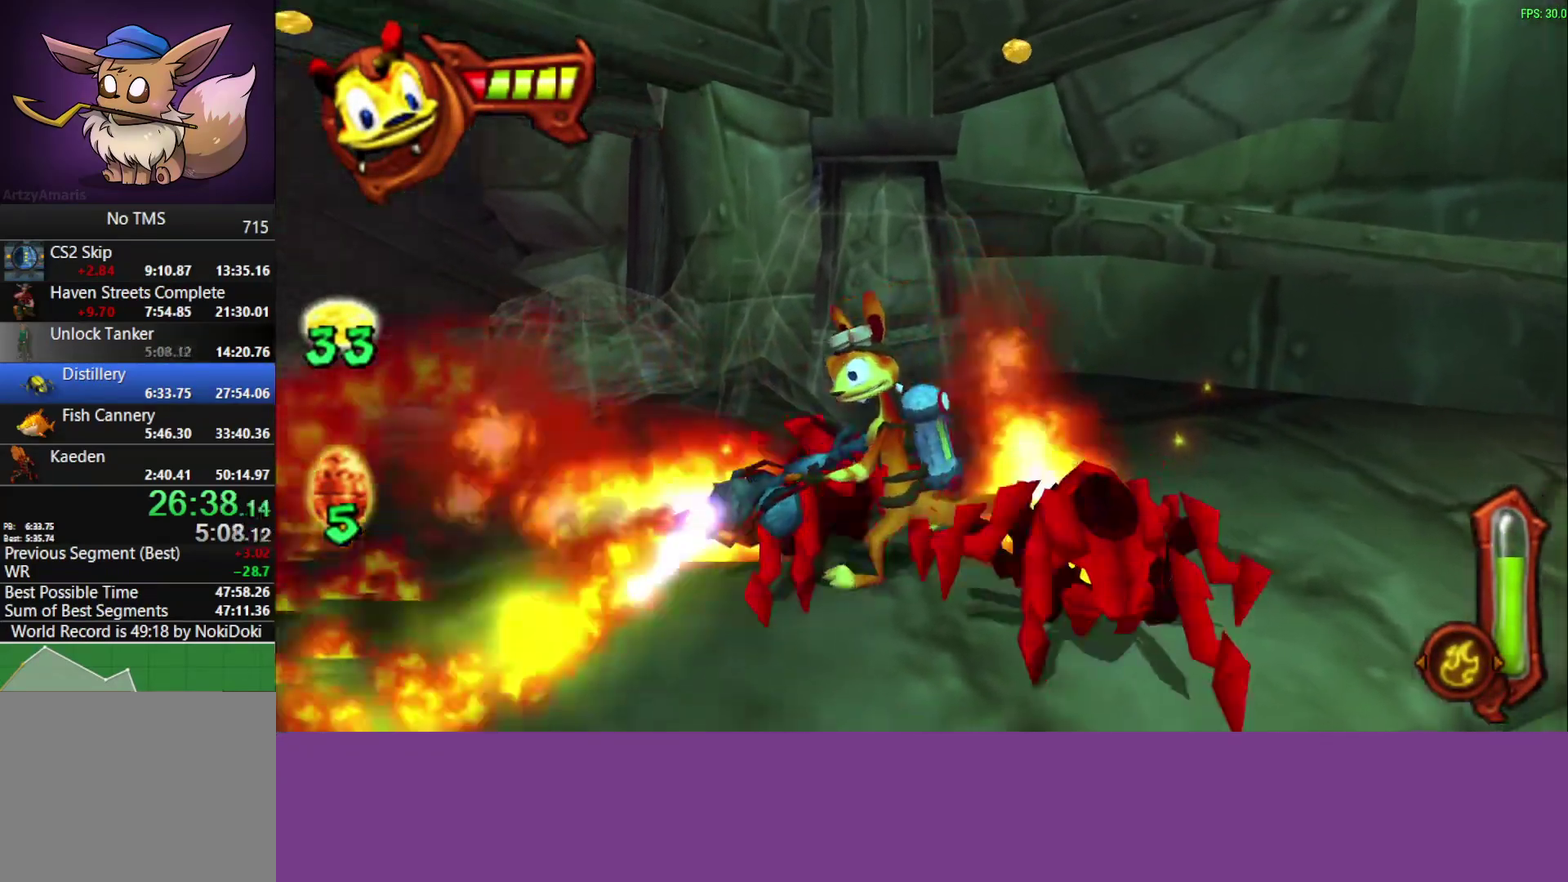
{"buttons": [], "left_stick": "up-left", "events": [[100, "left_stick", "center"], [250, "left_stick", "down-left"], [300, "left_stick", "left"], [467, "left_stick", "up-left"]]}
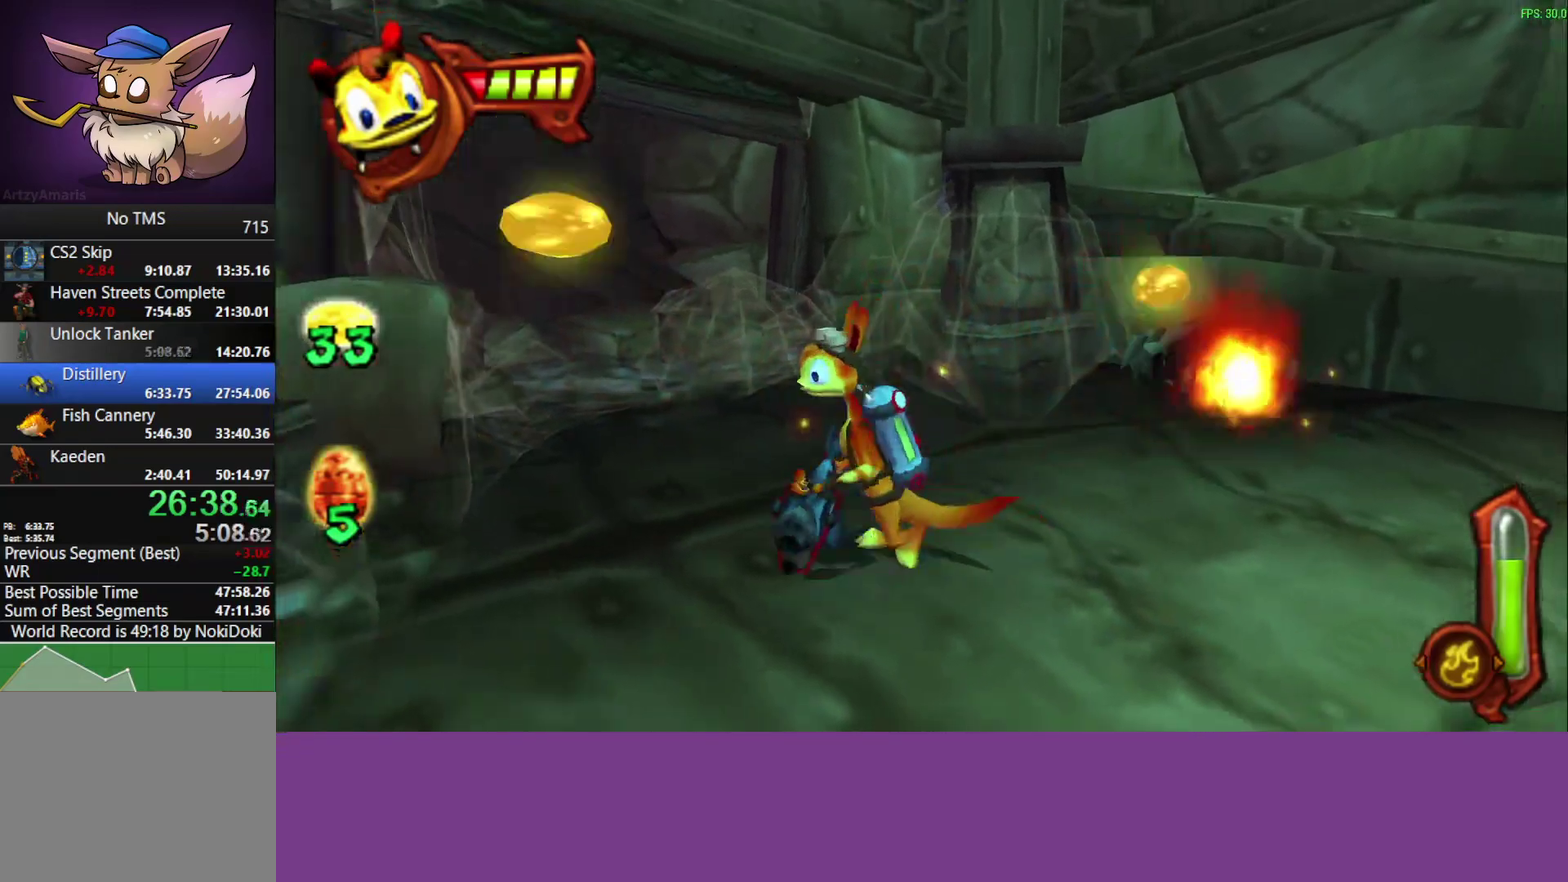
{"buttons": [], "left_stick": "up", "events": [[183, "left_stick", "center"], [233, "left_stick", "up-right"], [500, "left_stick", "up"]]}
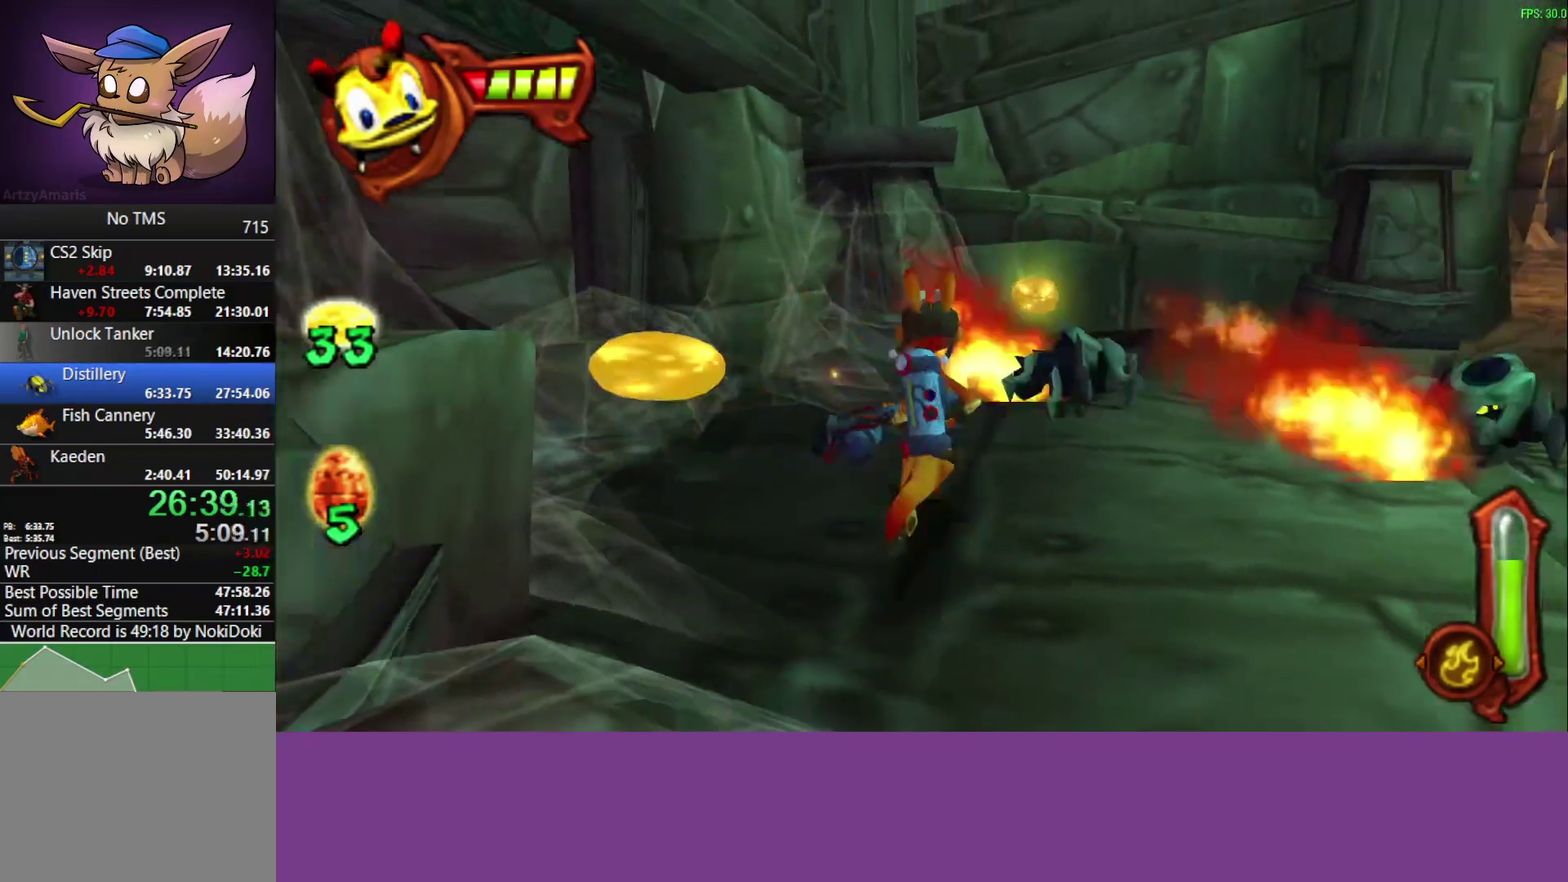
{"buttons": [], "left_stick": "up-right", "events": [[467, "left_stick", "up-right"]]}
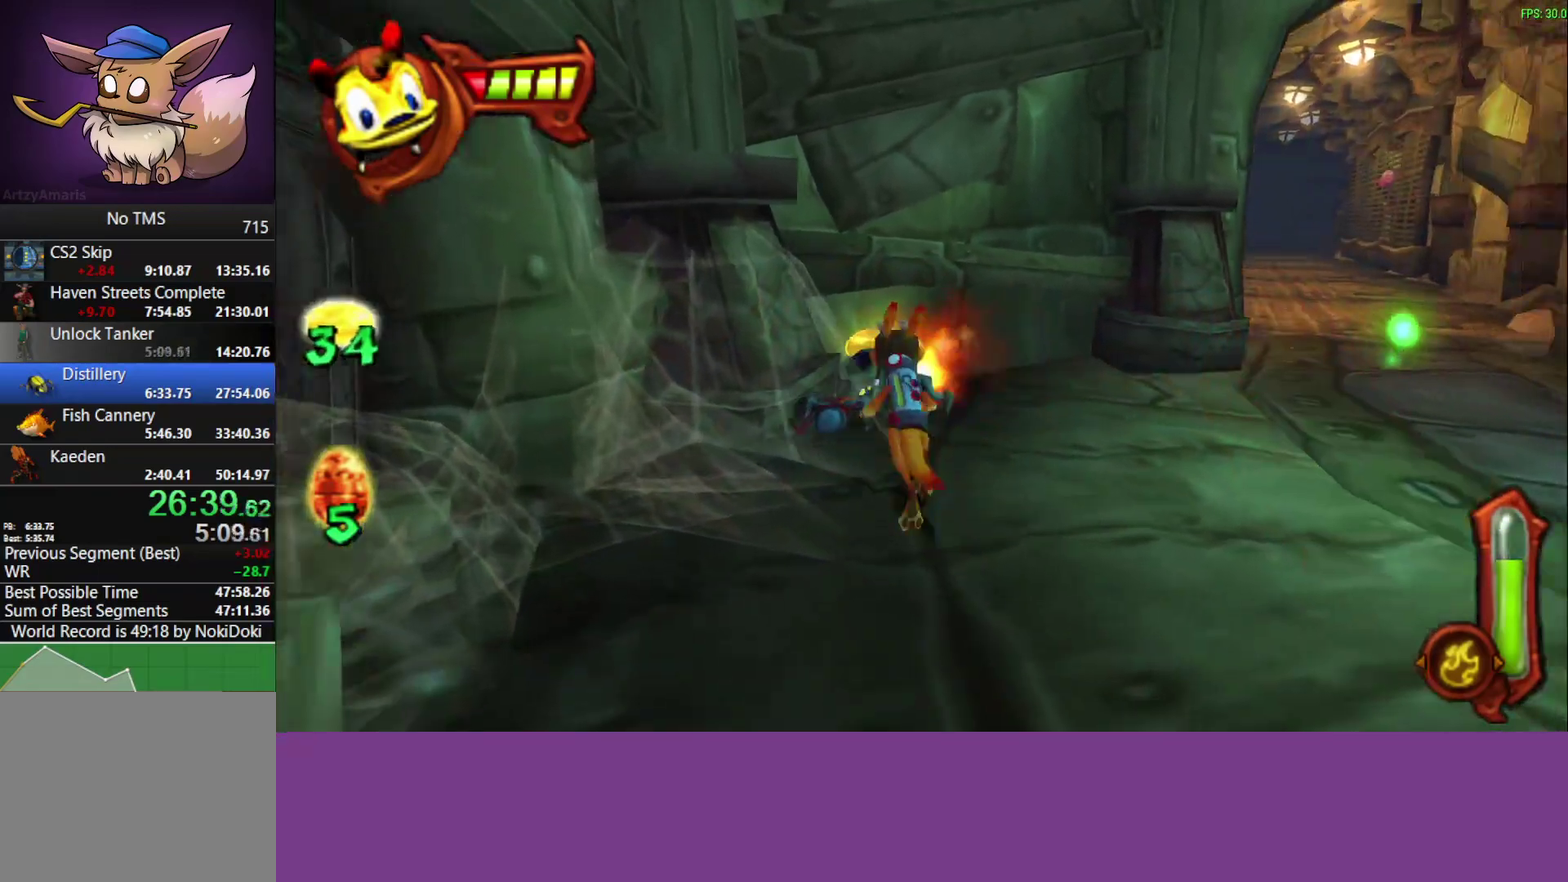
{"buttons": [], "left_stick": "up-right", "events": [[17, "left_stick", "right"], [250, "left_stick", "up-right"], [300, "CROSS", "down"], [417, "left_stick", "down-left"], [450, "CROSS", "up"], [467, "left_stick", "up-right"]]}
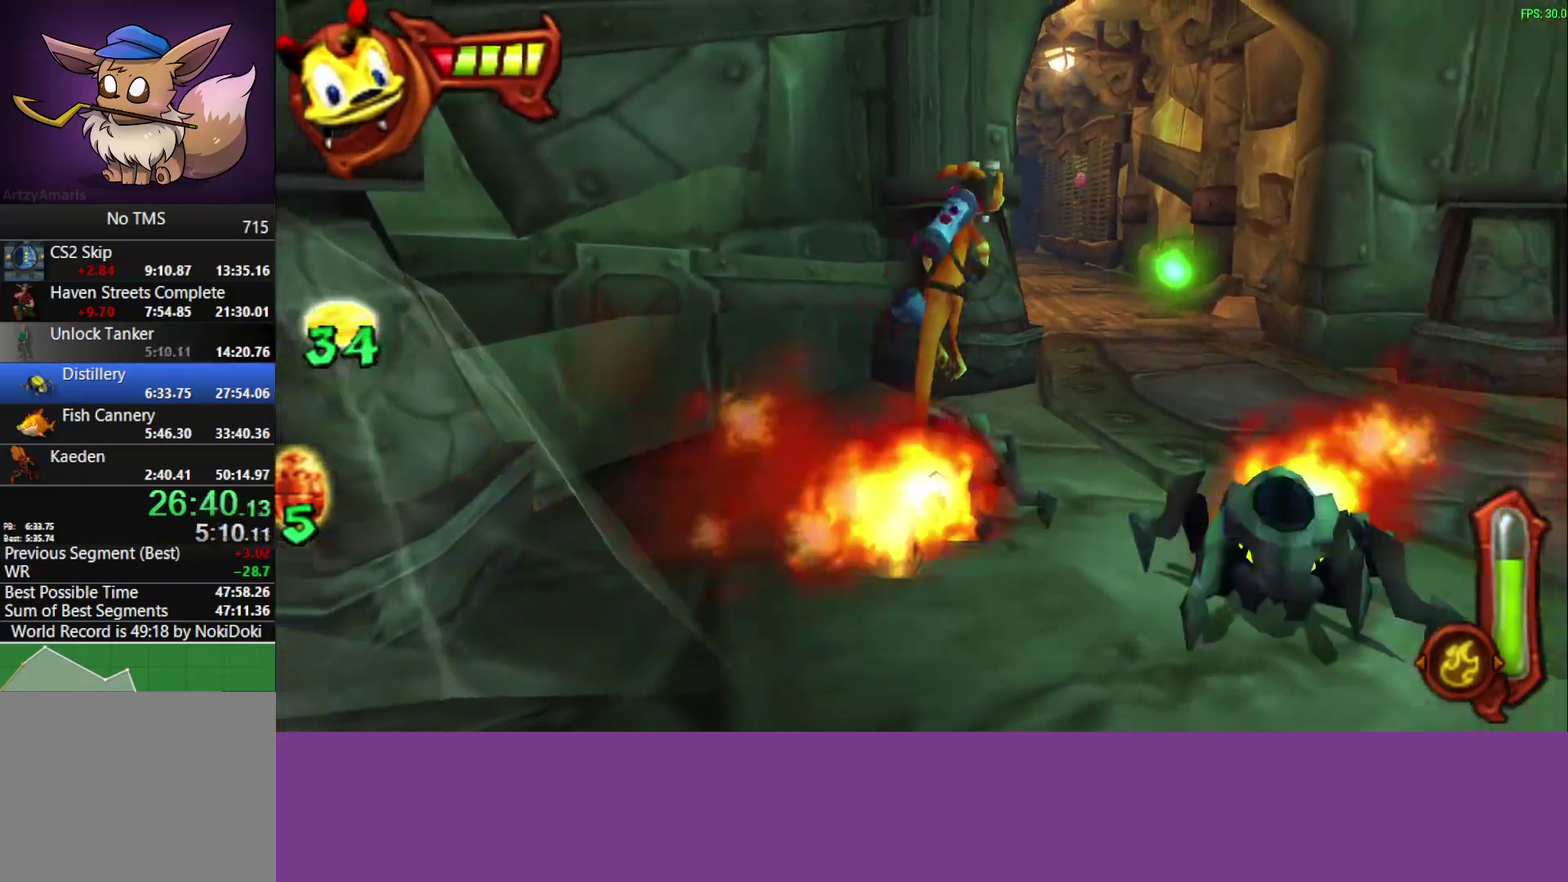
{"buttons": ["L1"], "left_stick": "up", "events": [[50, "L1", "down"], [167, "L1", "up"], [283, "L1", "down"], [350, "left_stick", "up"]]}
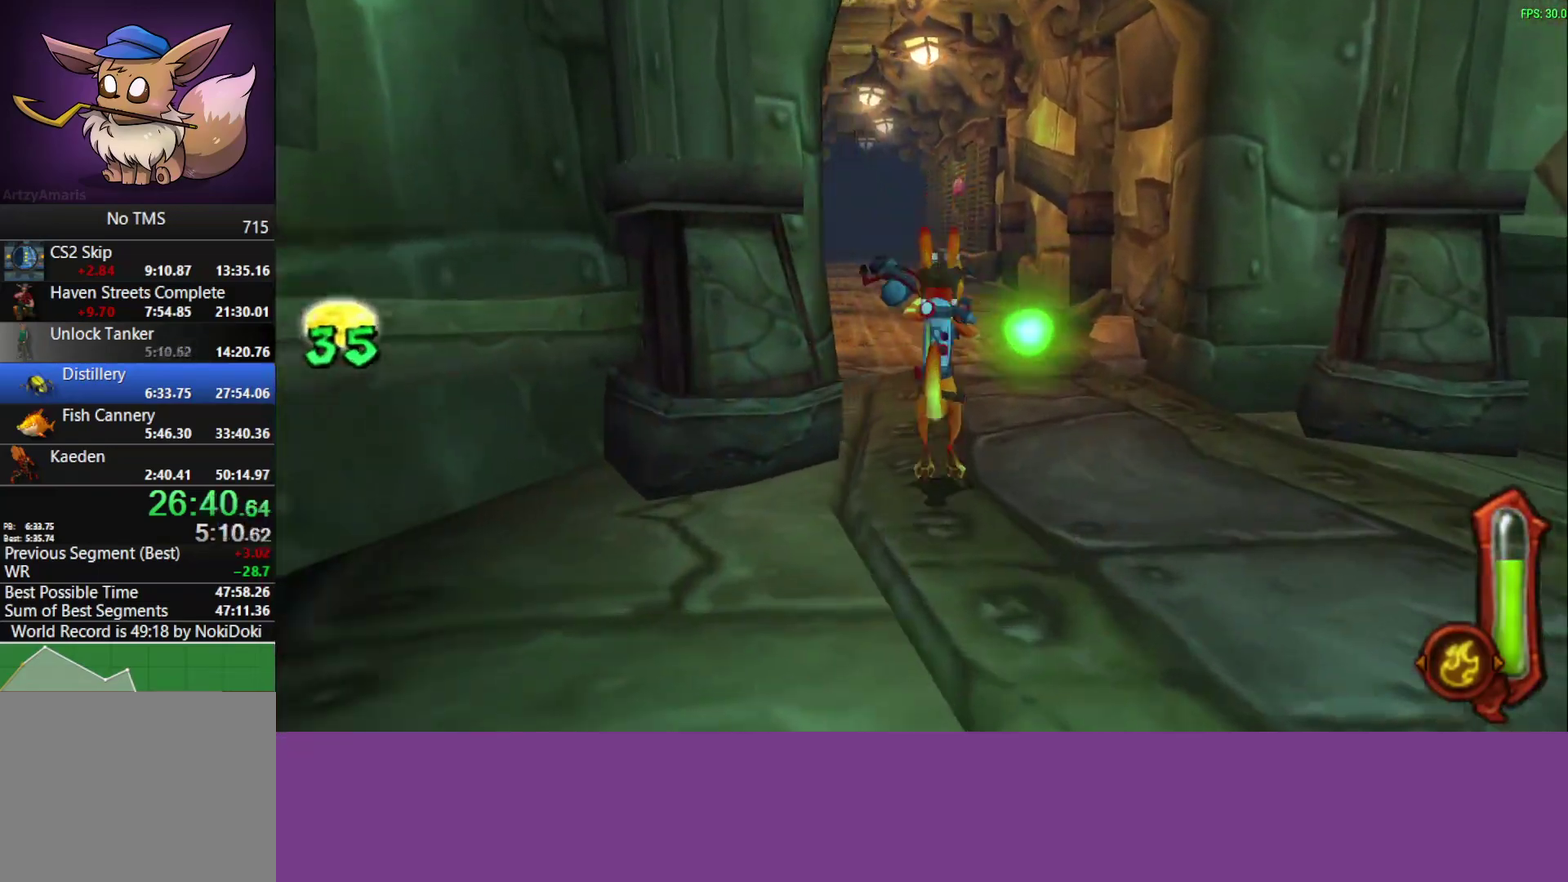
{"buttons": ["L1"], "left_stick": "up", "events": [[33, "L1", "up"], [50, "CROSS", "down"], [150, "L1", "down"], [167, "CROSS", "up"], [283, "left_stick", "up-left"], [317, "L1", "up"], [350, "left_stick", "up"], [467, "L1", "down"]]}